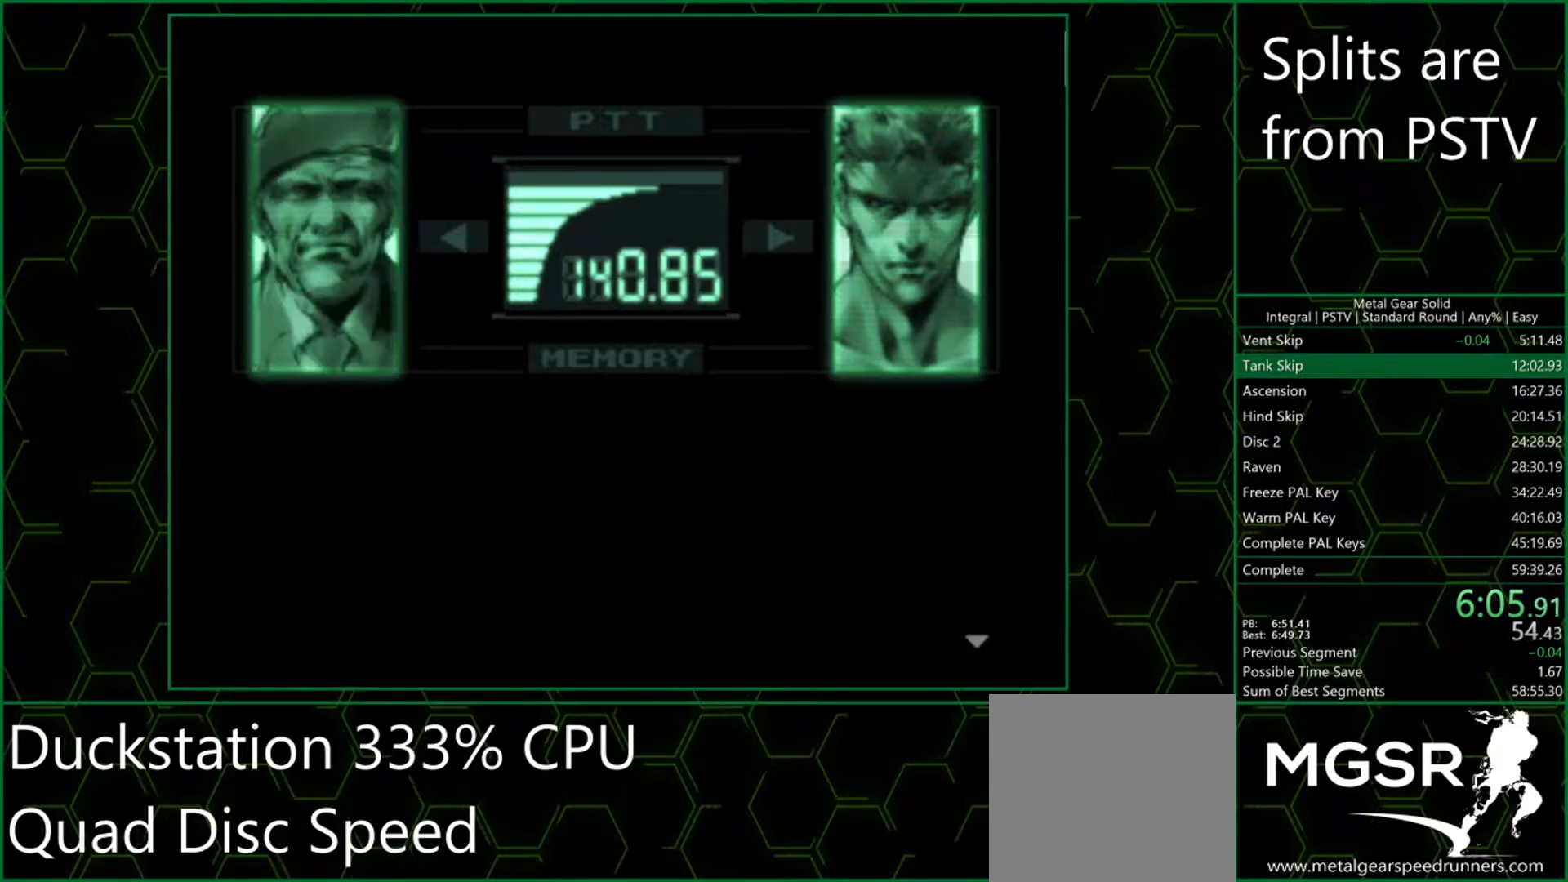
Gameplay with a controller (PlayStation layout); each line is a JSON object with the inputs held at the frame after it. "events" lists button and stick changes between this image and that frame as [ms after this image, input, new state], when the widget could be followed in between. Not read: L3 R3 right_stick.
{"buttons": [], "left_stick": "center", "events": [[33, "CROSS", "up"], [83, "CROSS", "down"], [150, "CROSS", "up"], [200, "CROSS", "down"], [250, "CROSS", "up"], [300, "CROSS", "down"], [367, "CROSS", "up"], [417, "CROSS", "down"], [483, "CROSS", "up"]]}
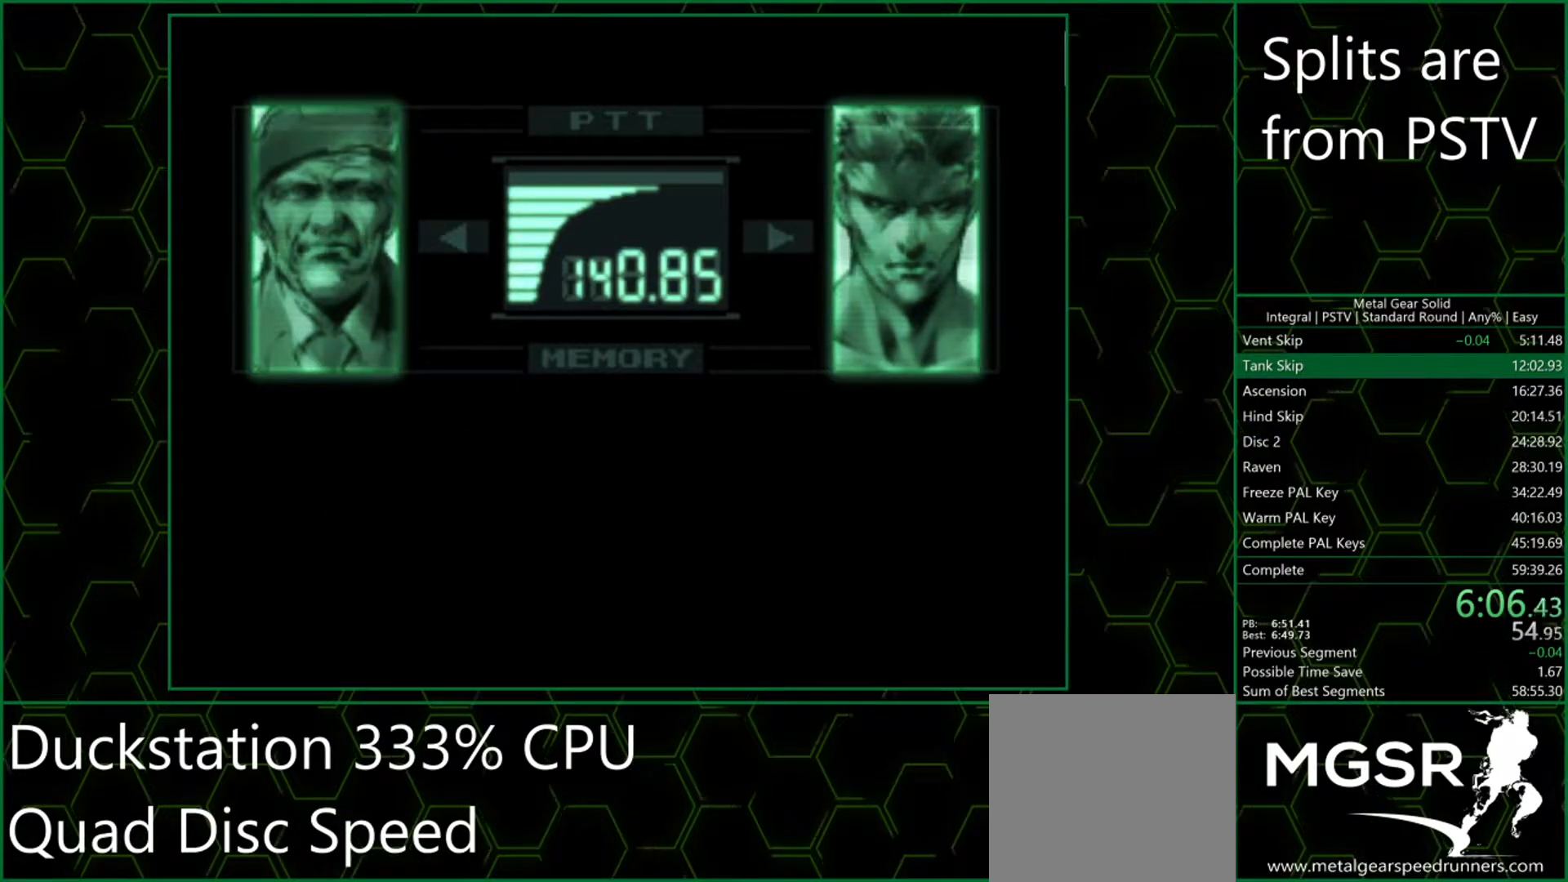
{"buttons": [], "left_stick": "center", "events": [[17, "CROSS", "down"], [50, "CROSS", "up"], [100, "CROSS", "down"], [150, "CROSS", "up"], [217, "CROSS", "down"], [267, "CROSS", "up"], [333, "CROSS", "down"], [367, "CROSS", "up"], [433, "CROSS", "down"], [483, "CROSS", "up"]]}
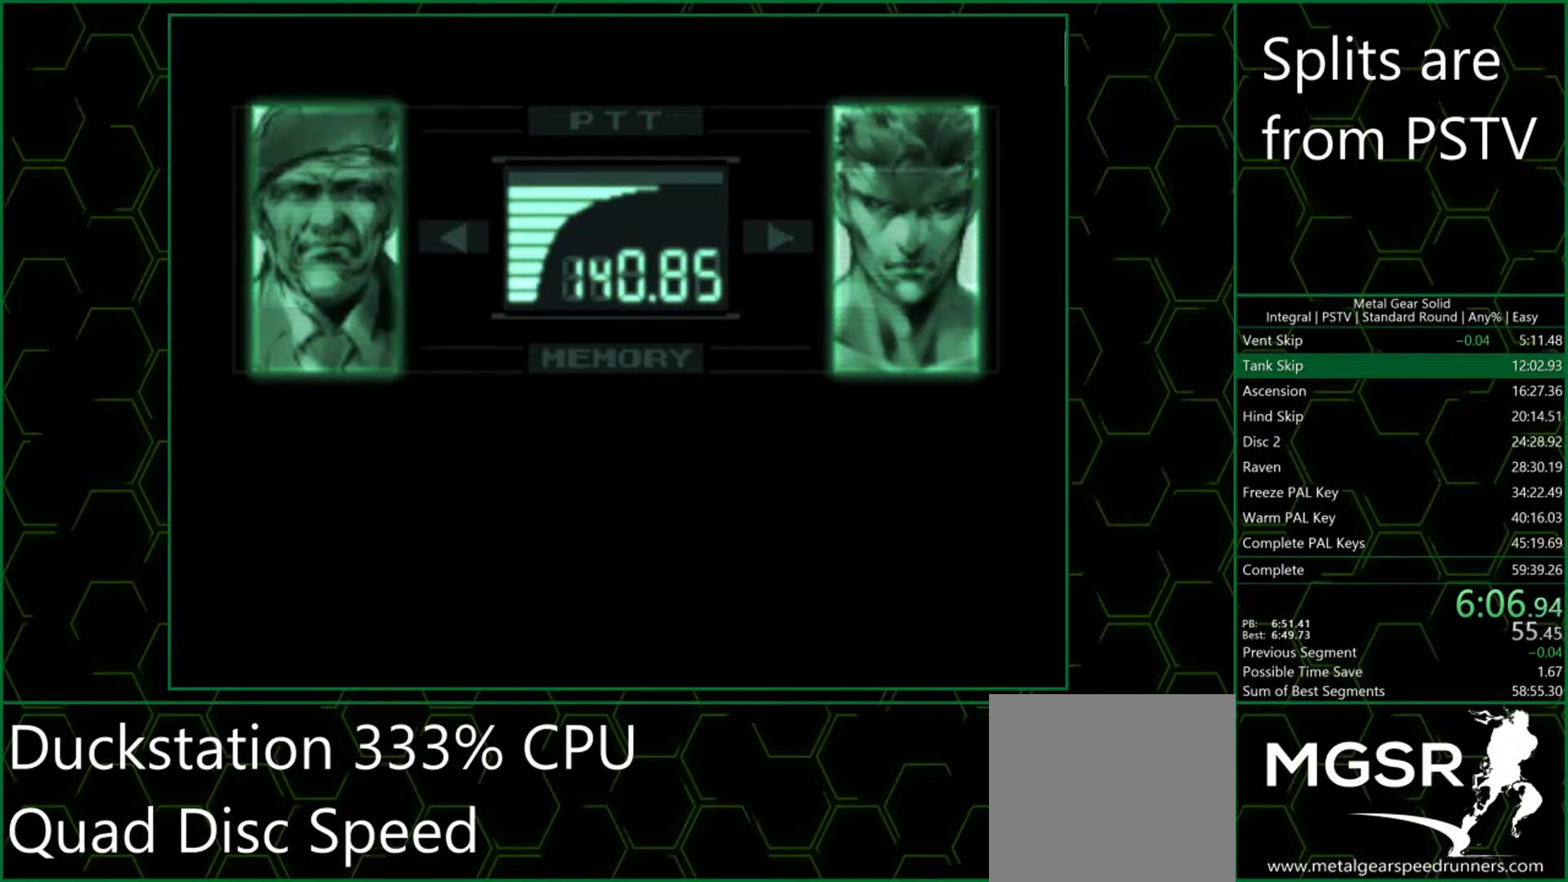
{"buttons": [], "left_stick": "center", "events": [[50, "CROSS", "down"], [100, "CROSS", "up"], [167, "CROSS", "down"], [183, "CROSS", "up"], [267, "CROSS", "down"], [300, "CROSS", "up"], [350, "CROSS", "down"], [400, "CROSS", "up"], [433, "CROSS", "down"], [500, "CROSS", "up"]]}
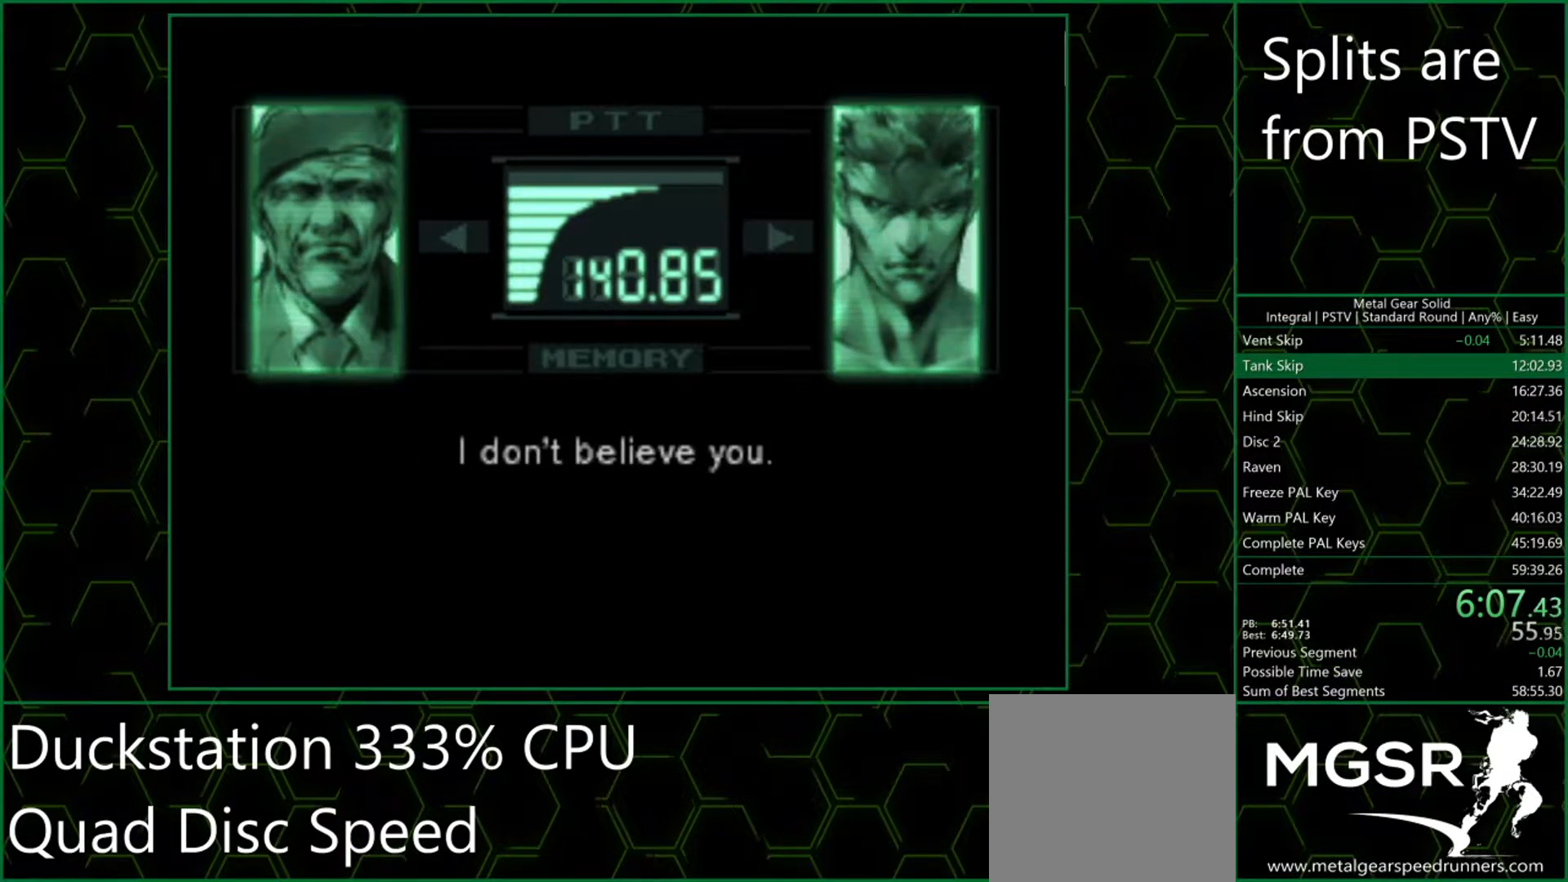
{"buttons": ["CROSS"], "left_stick": "center", "events": [[50, "CROSS", "down"], [100, "CROSS", "up"], [167, "CROSS", "down"], [217, "CROSS", "up"], [267, "CROSS", "down"], [317, "CROSS", "up"], [367, "CROSS", "down"], [417, "CROSS", "up"], [483, "CROSS", "down"]]}
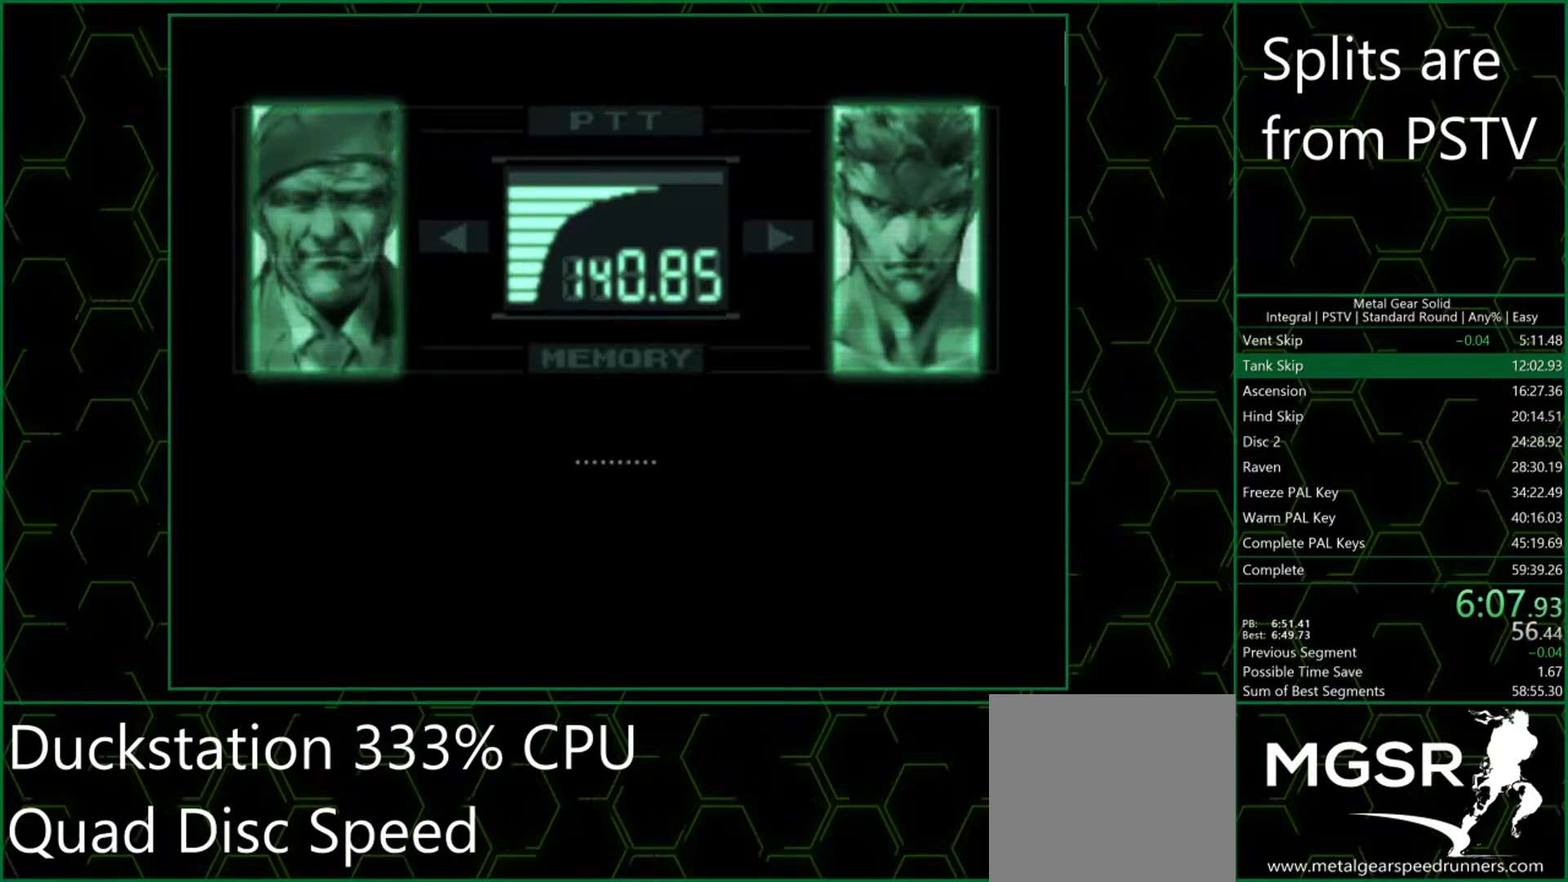
{"buttons": [], "left_stick": "center", "events": [[33, "CROSS", "up"], [100, "CROSS", "down"], [133, "CROSS", "up"], [200, "CROSS", "down"], [250, "CROSS", "up"], [317, "CROSS", "down"], [367, "CROSS", "up"], [433, "CROSS", "down"], [467, "CROSS", "up"]]}
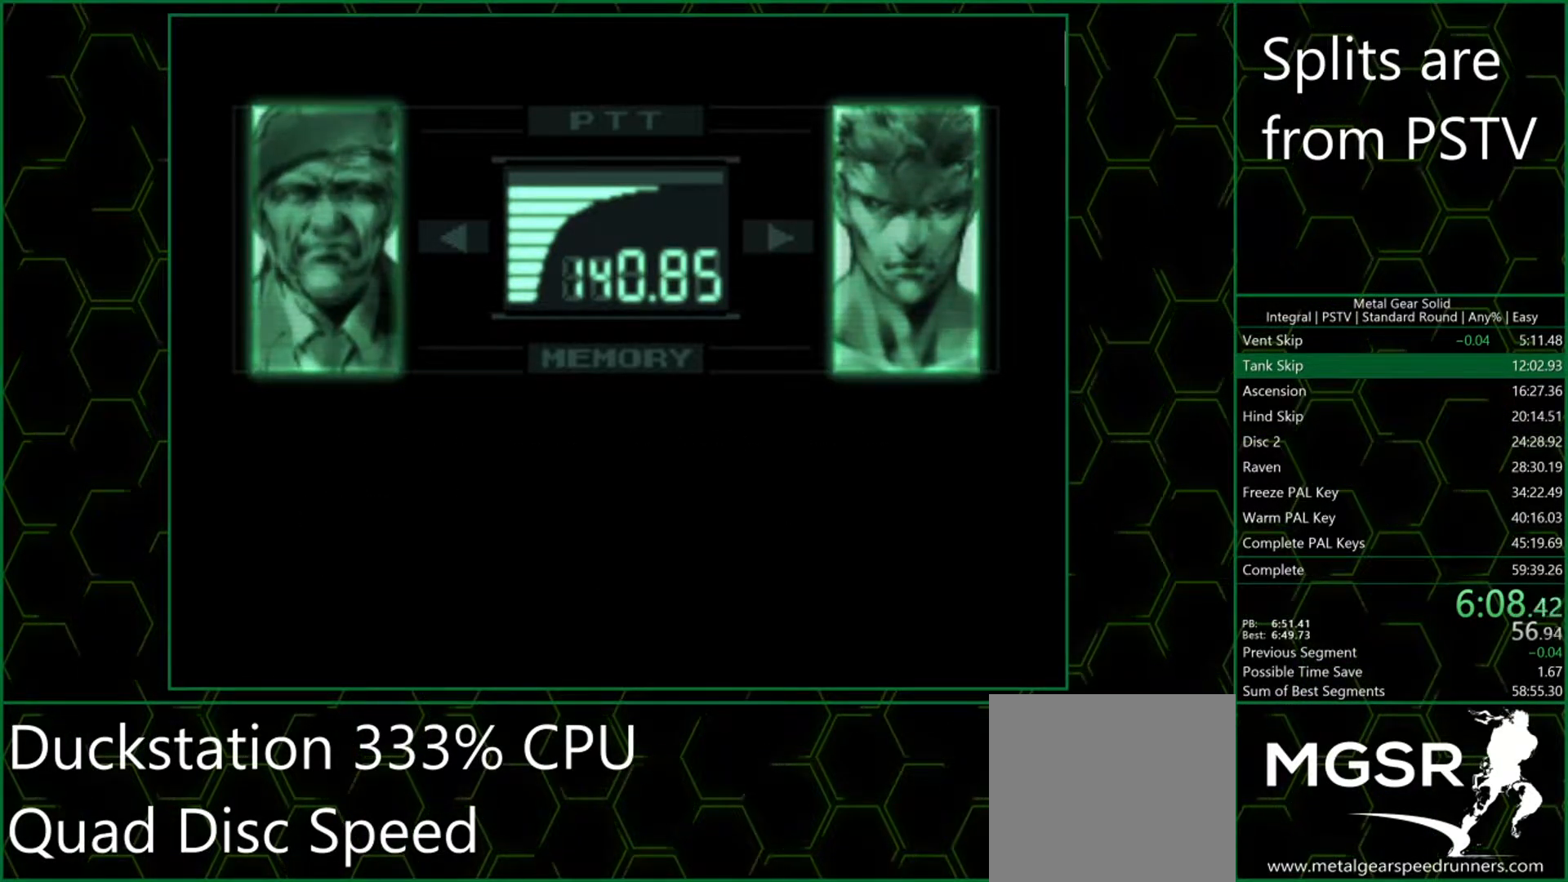
{"buttons": ["CROSS"], "left_stick": "center", "events": [[17, "CROSS", "down"], [67, "CROSS", "up"], [133, "CROSS", "down"], [167, "CROSS", "up"], [217, "CROSS", "down"], [283, "CROSS", "up"], [333, "CROSS", "down"], [383, "CROSS", "up"], [450, "CROSS", "down"]]}
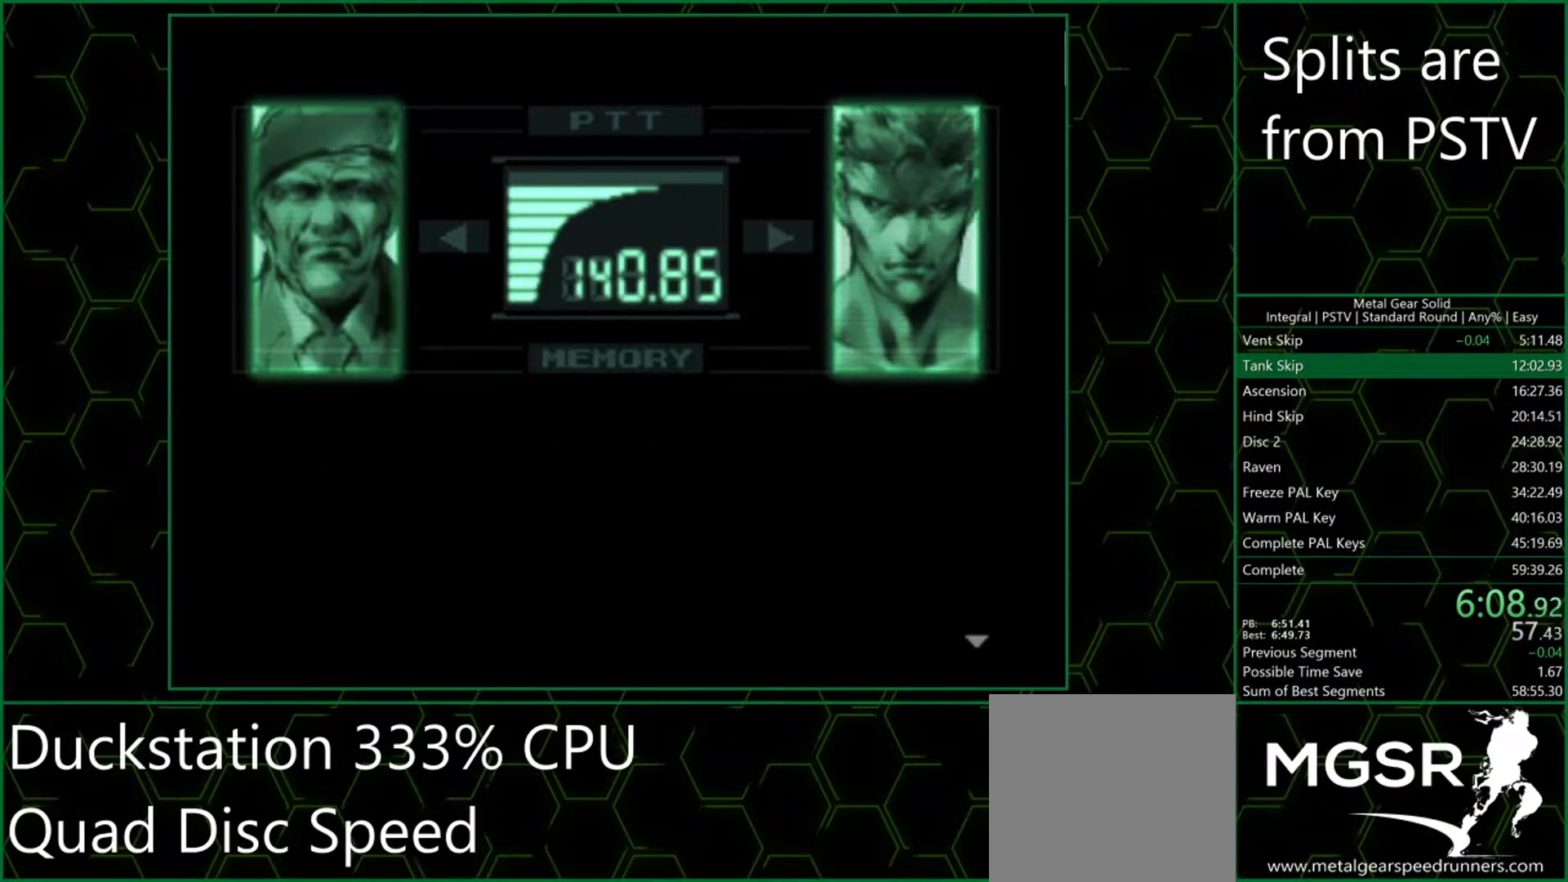
{"buttons": [], "left_stick": "center", "events": [[17, "CROSS", "up"], [67, "CROSS", "down"], [117, "CROSS", "up"], [167, "CROSS", "down"], [233, "CROSS", "up"], [300, "CROSS", "down"], [350, "CROSS", "up"], [417, "CROSS", "down"], [467, "CROSS", "up"]]}
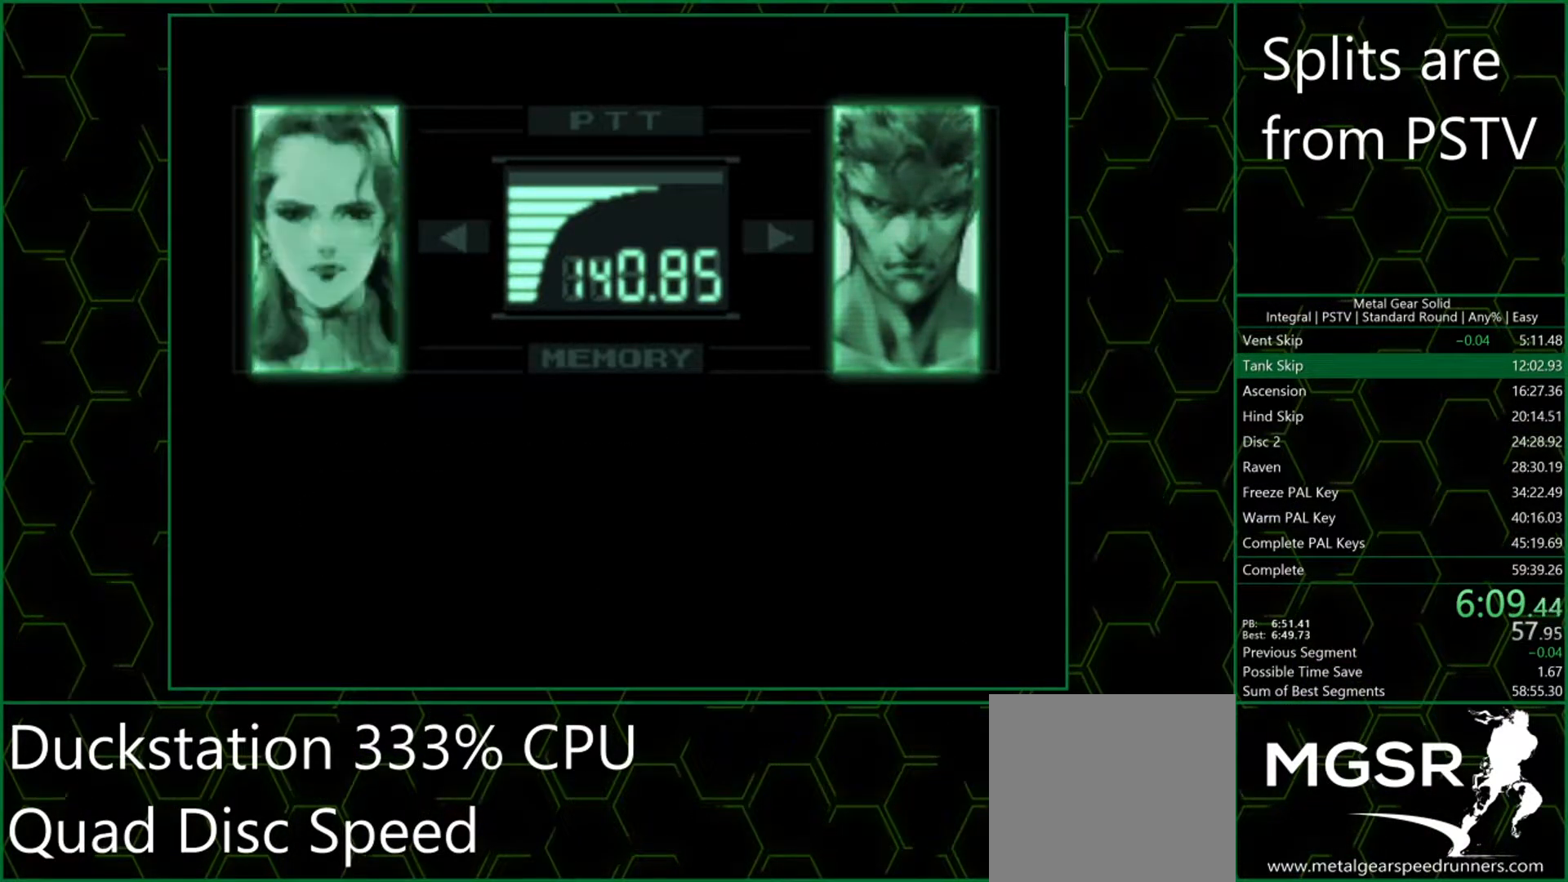
{"buttons": ["CROSS"], "left_stick": "center", "events": [[33, "CROSS", "down"], [67, "CROSS", "up"], [133, "CROSS", "down"], [183, "CROSS", "up"], [267, "CROSS", "down"], [300, "CROSS", "up"], [367, "CROSS", "down"], [417, "CROSS", "up"], [467, "CROSS", "down"]]}
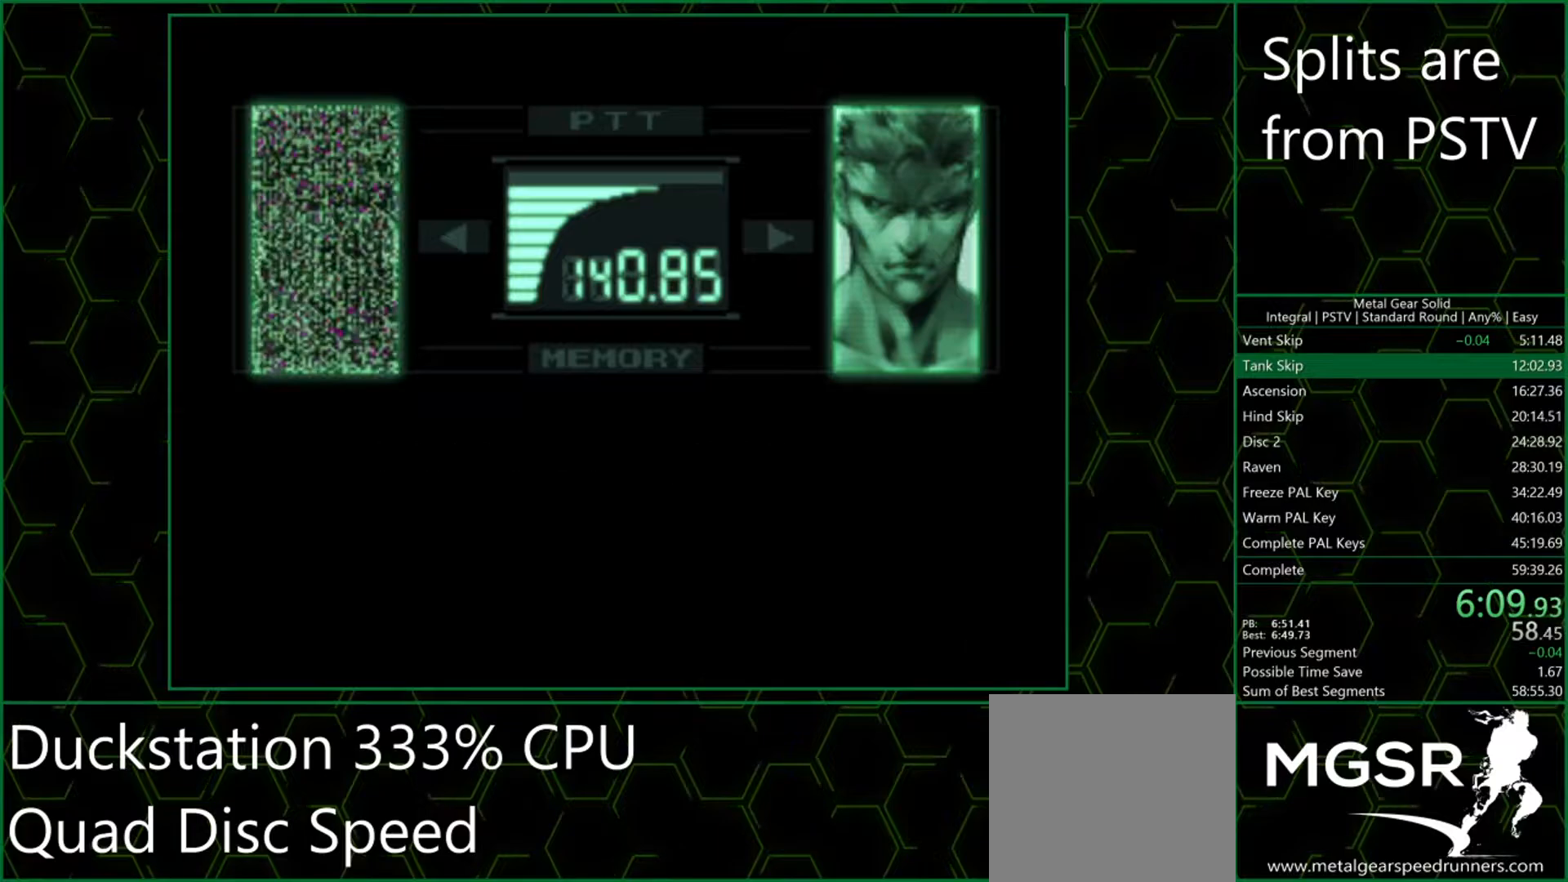
{"buttons": [], "left_stick": "center", "events": [[17, "CROSS", "up"], [83, "CROSS", "down"], [133, "CROSS", "up"], [183, "CROSS", "down"], [233, "CROSS", "up"], [317, "CROSS", "down"], [350, "CROSS", "up"], [400, "CROSS", "down"], [450, "CROSS", "up"]]}
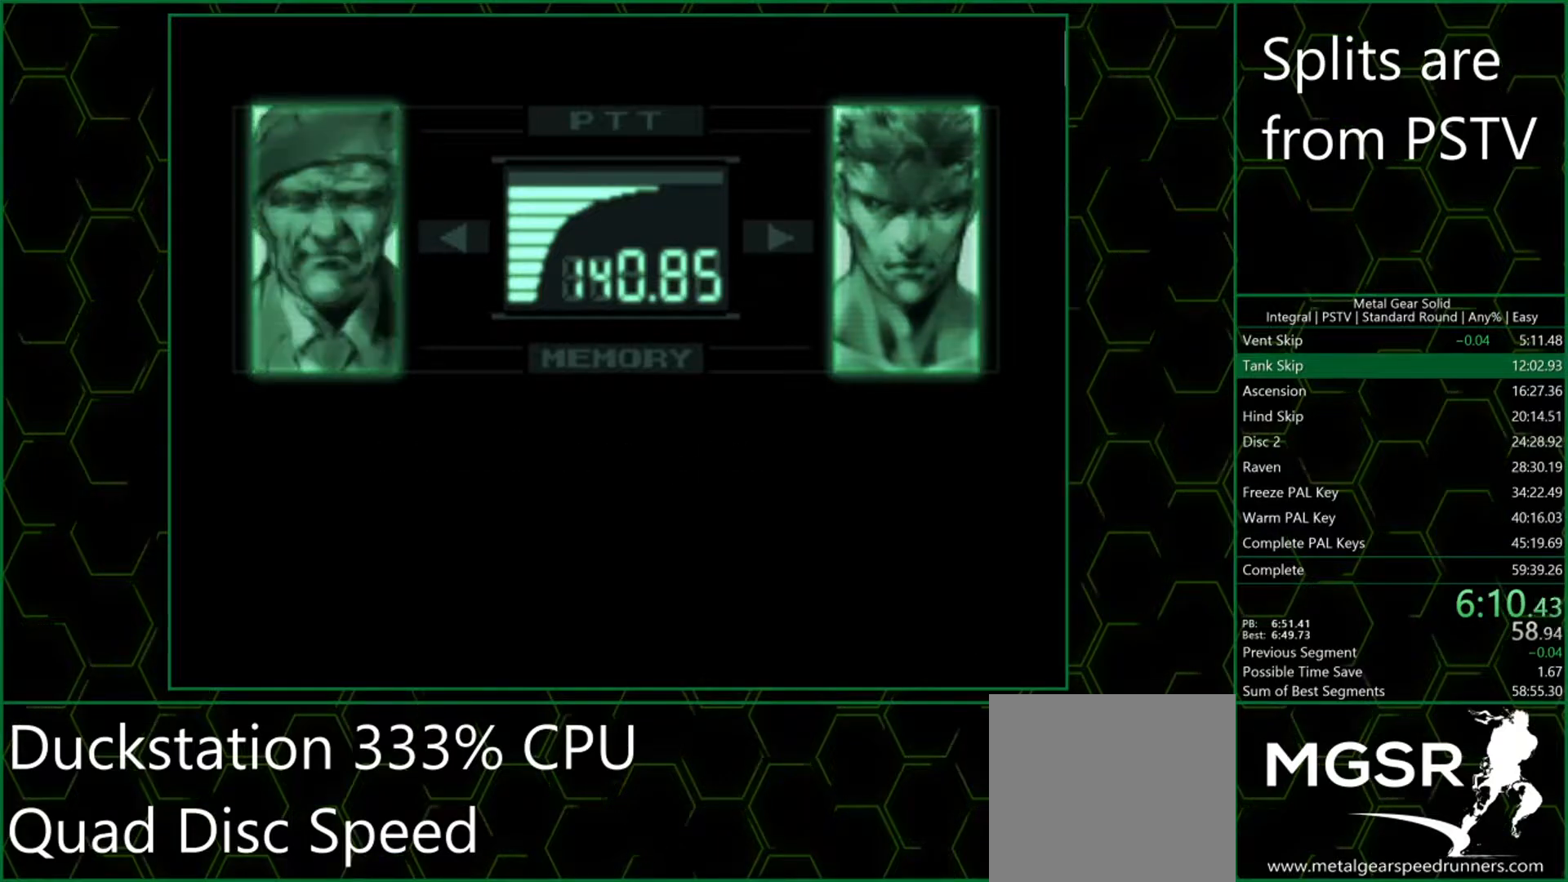
{"buttons": [], "left_stick": "center", "events": [[17, "CROSS", "down"], [83, "CROSS", "up"], [133, "CROSS", "down"], [167, "CROSS", "up"], [233, "CROSS", "down"], [267, "CROSS", "up"], [317, "CROSS", "down"], [350, "CROSS", "up"], [400, "CROSS", "down"], [467, "CROSS", "up"]]}
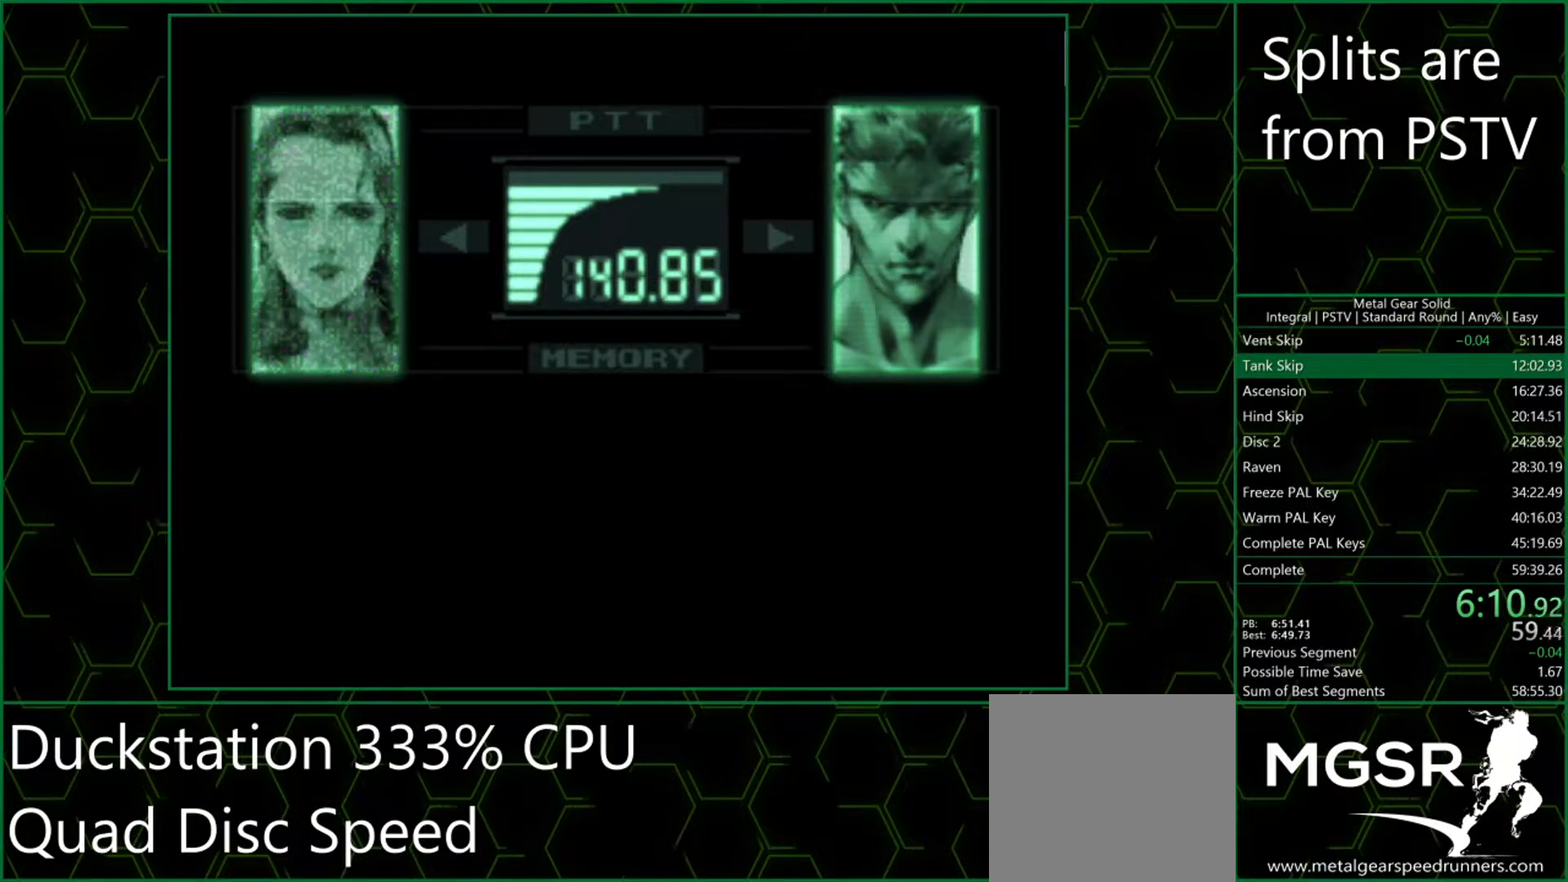
{"buttons": [], "left_stick": "center", "events": [[17, "CROSS", "down"], [67, "CROSS", "up"], [133, "CROSS", "down"], [183, "CROSS", "up"], [233, "CROSS", "down"], [300, "CROSS", "up"], [350, "CROSS", "down"], [400, "CROSS", "up"], [450, "CROSS", "down"], [483, "CROSS", "up"]]}
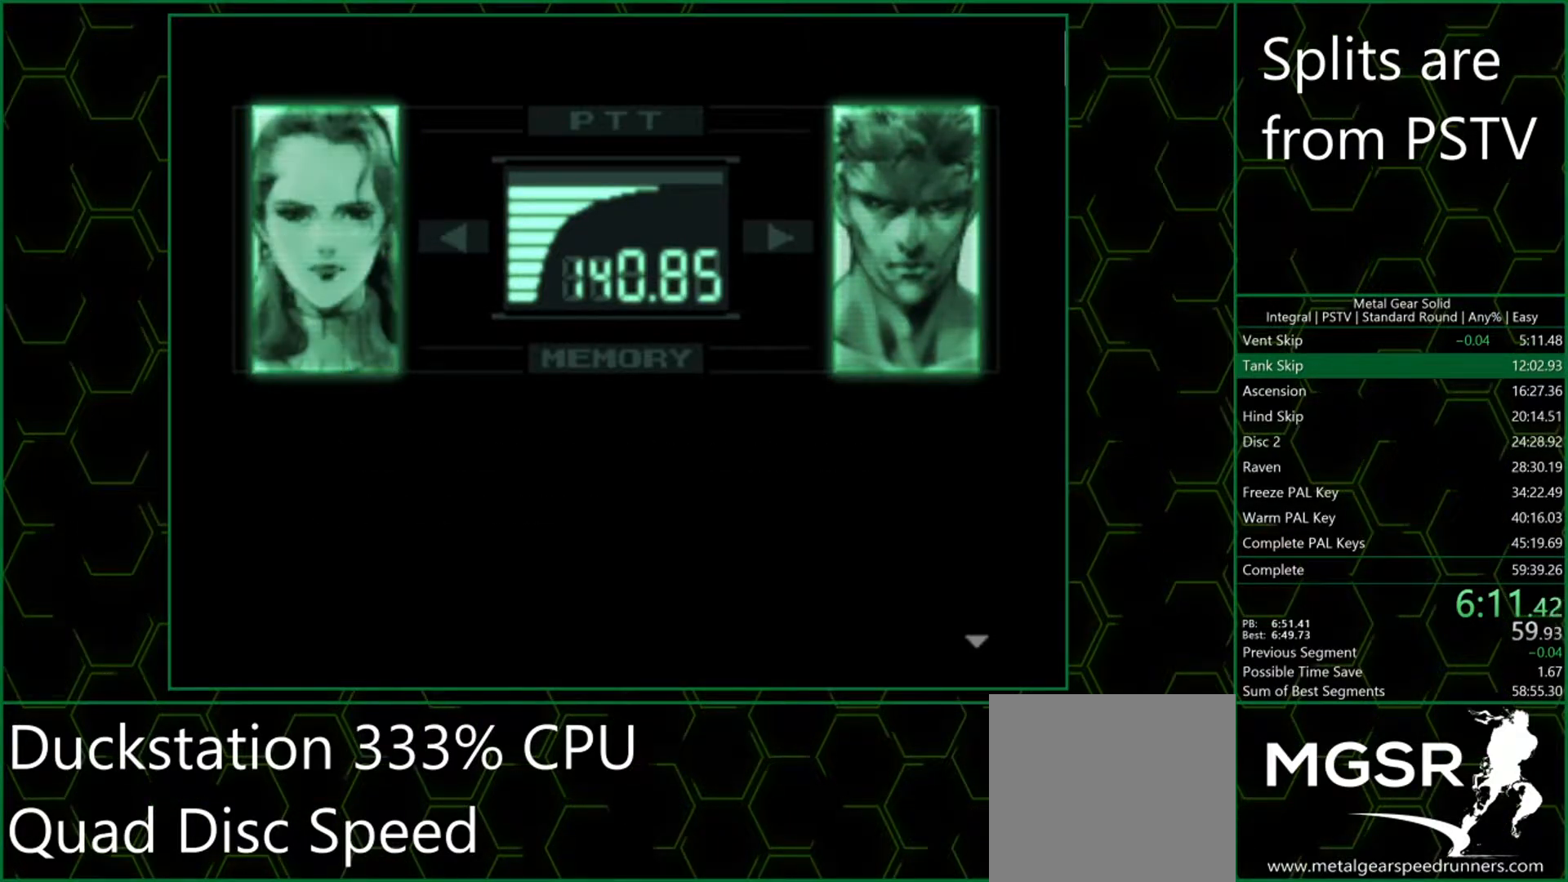
{"buttons": ["CROSS"], "left_stick": "center", "events": [[33, "CROSS", "down"], [100, "CROSS", "up"], [150, "CROSS", "down"], [183, "CROSS", "up"], [250, "CROSS", "down"], [300, "CROSS", "up"], [350, "CROSS", "down"], [417, "CROSS", "up"], [467, "CROSS", "down"]]}
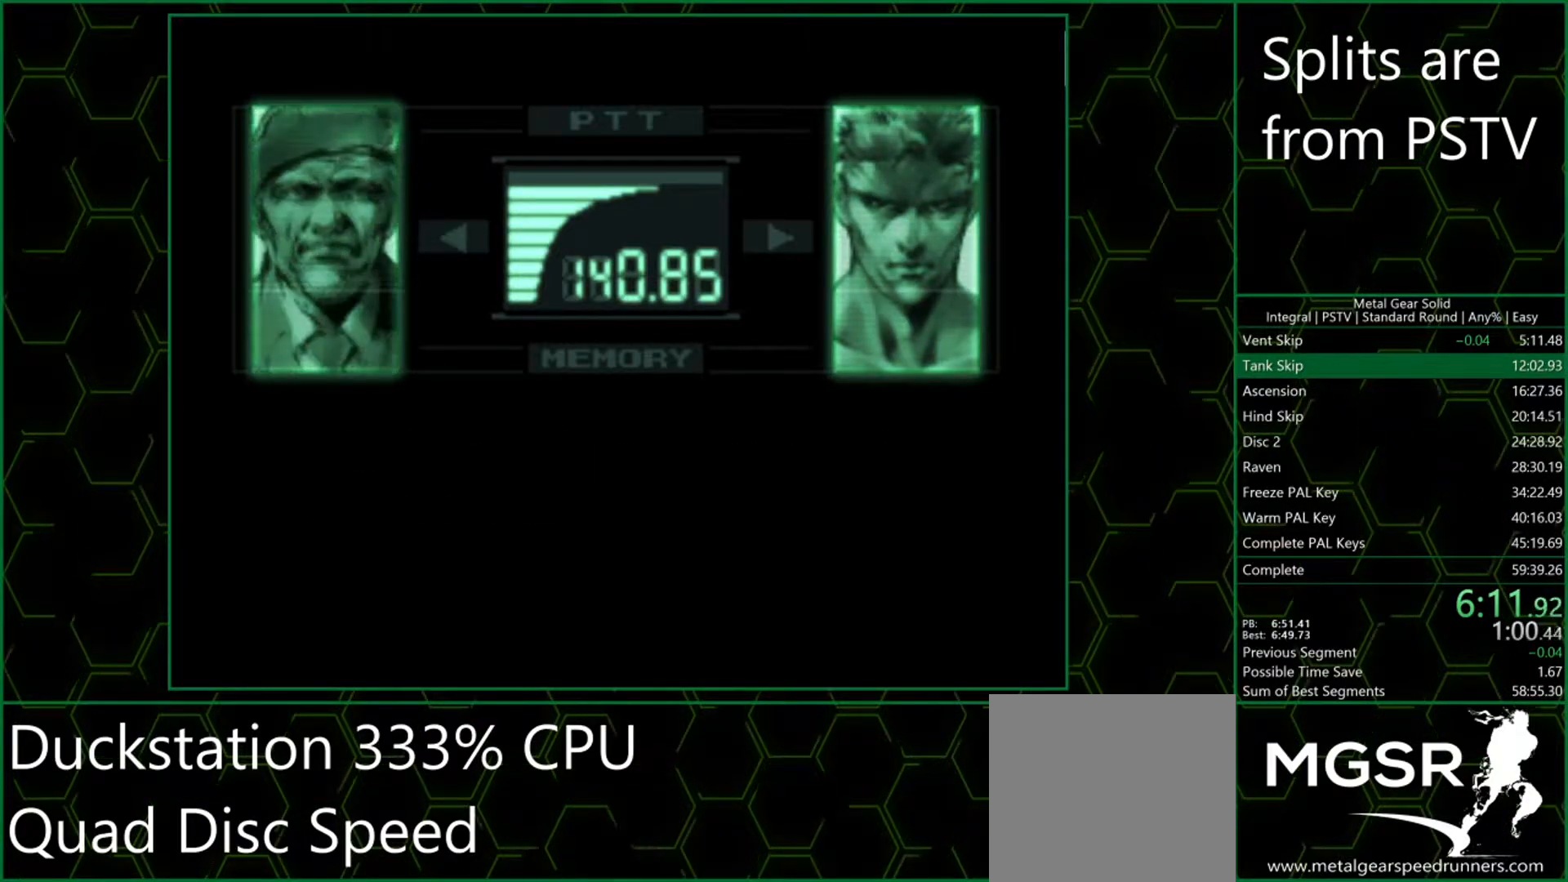
{"buttons": ["CROSS"], "left_stick": "center", "events": [[33, "CROSS", "up"], [83, "CROSS", "down"], [133, "CROSS", "up"], [183, "CROSS", "down"], [250, "CROSS", "up"], [300, "CROSS", "down"], [350, "CROSS", "up"], [400, "CROSS", "down"], [450, "CROSS", "up"], [500, "CROSS", "down"]]}
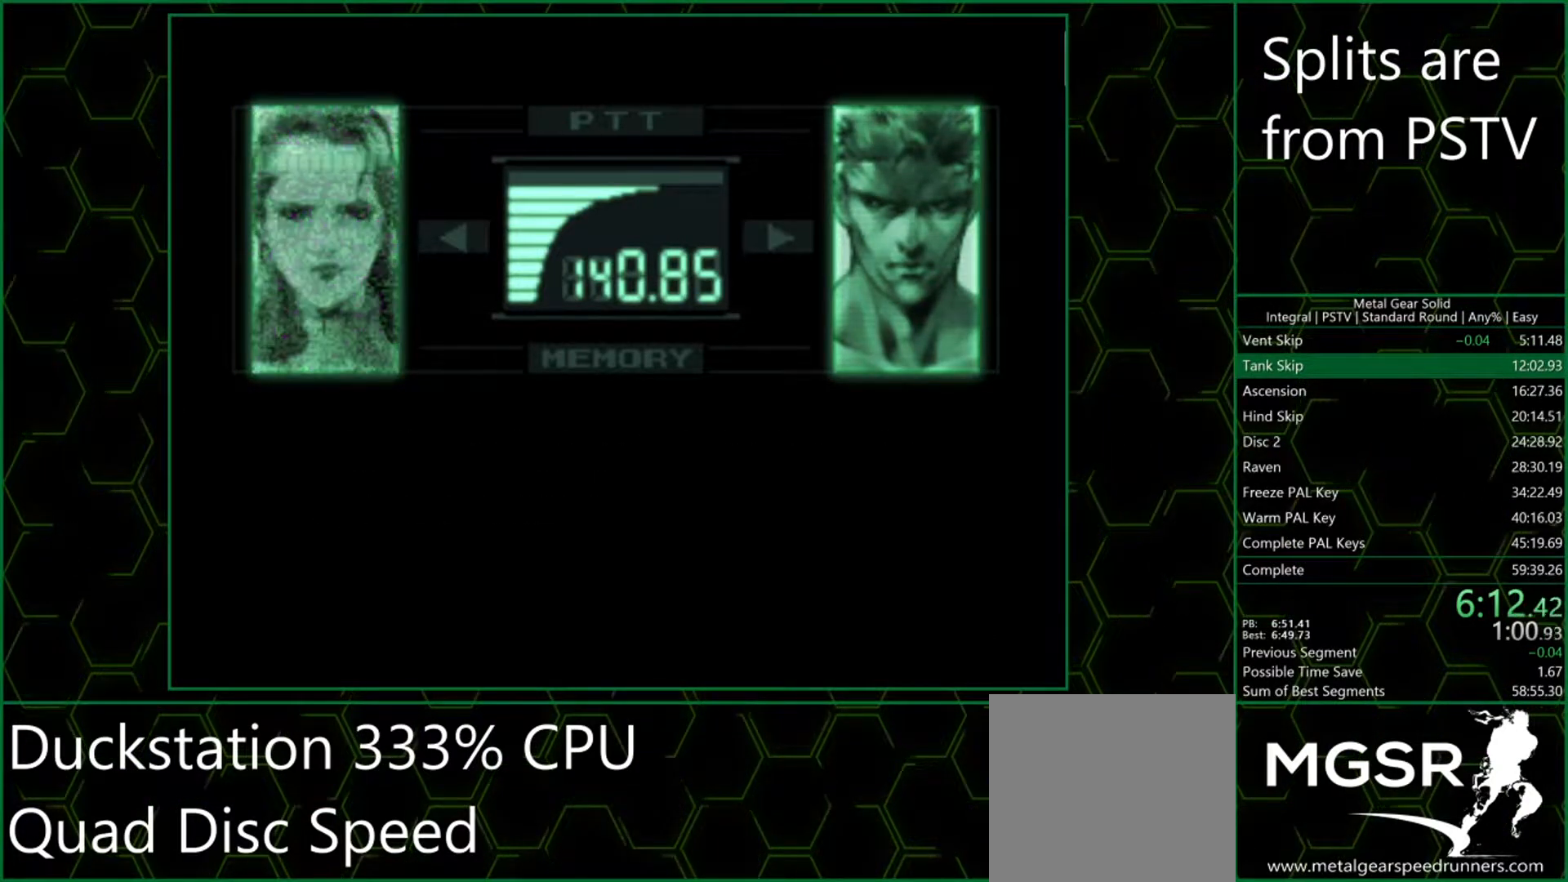
{"buttons": [], "left_stick": "center", "events": [[33, "CROSS", "up"], [100, "CROSS", "down"], [150, "CROSS", "up"], [217, "CROSS", "down"], [267, "CROSS", "up"], [333, "CROSS", "down"], [383, "CROSS", "up"], [433, "CROSS", "down"], [483, "CROSS", "up"]]}
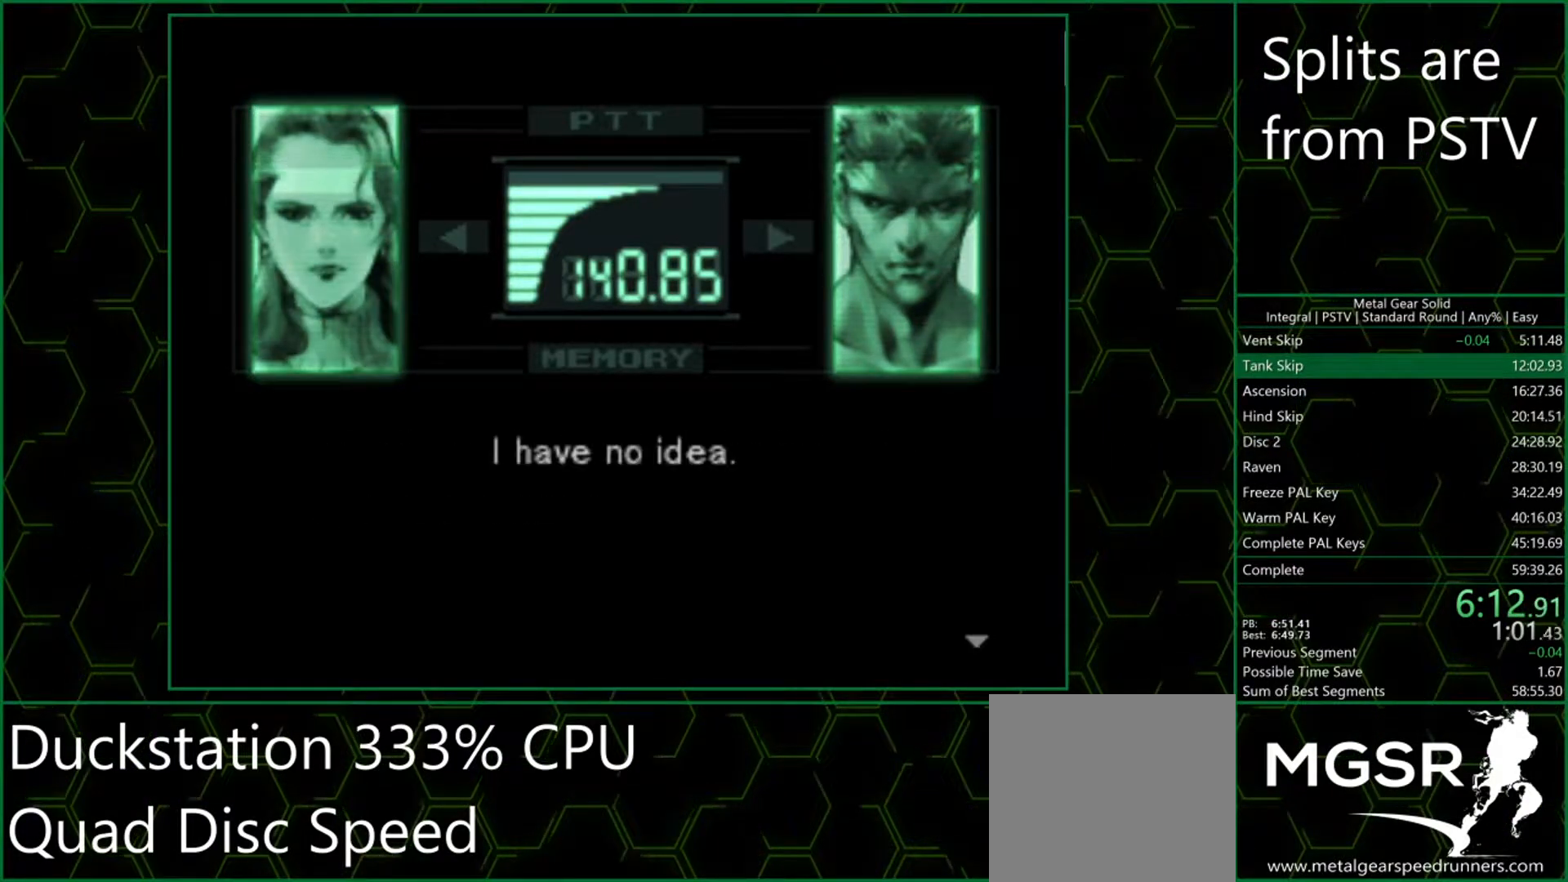
{"buttons": ["CROSS"], "left_stick": "center", "events": [[50, "CROSS", "down"], [100, "CROSS", "up"], [167, "CROSS", "down"], [217, "CROSS", "up"], [267, "CROSS", "down"], [317, "CROSS", "up"], [383, "CROSS", "down"], [433, "CROSS", "up"], [500, "CROSS", "down"]]}
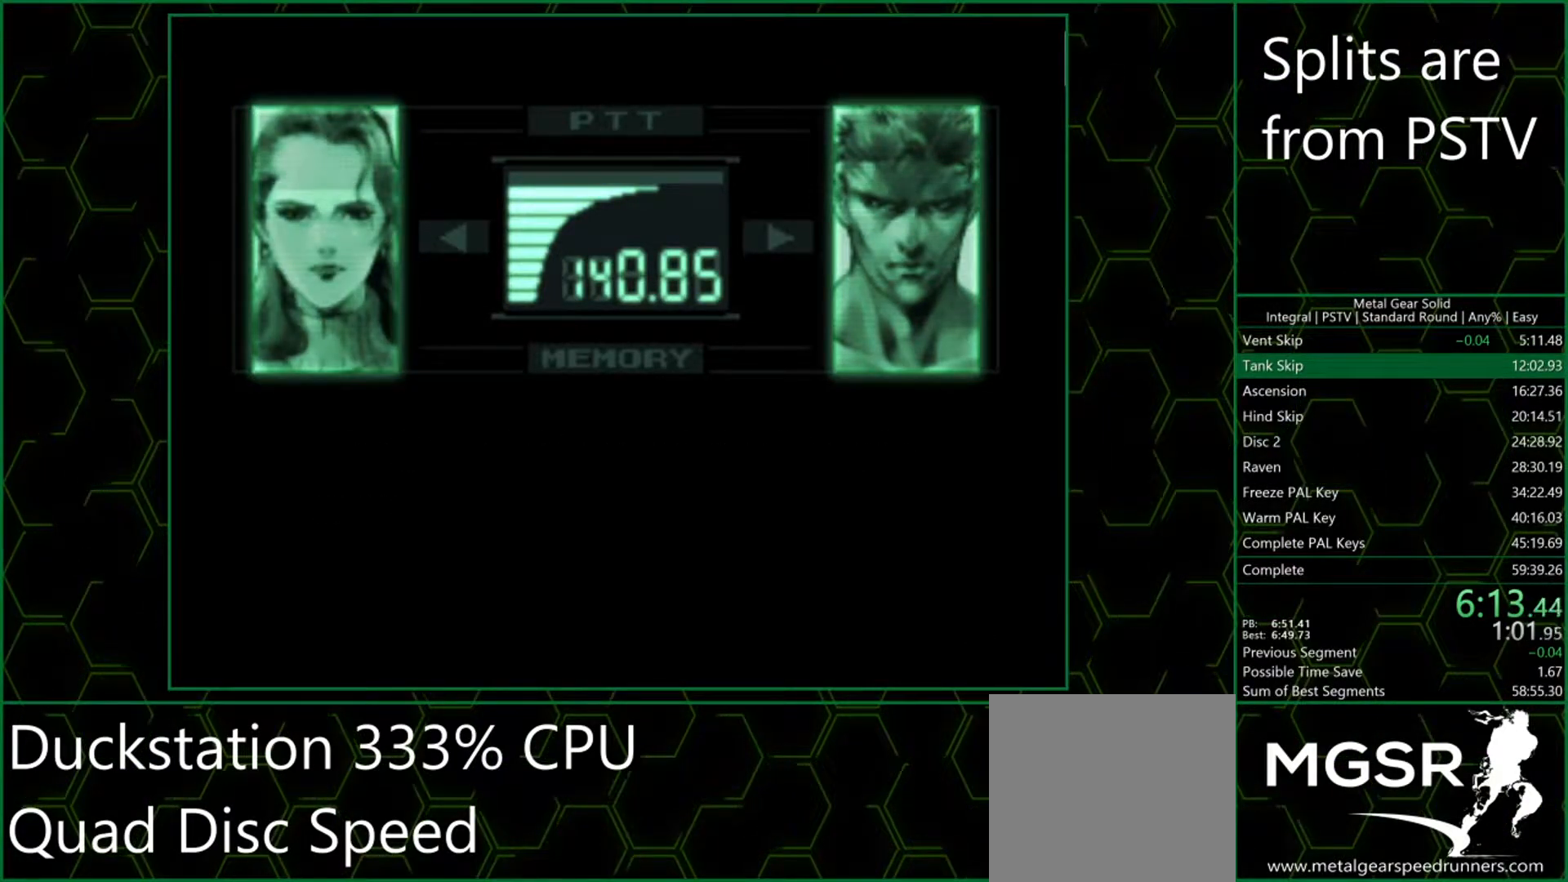
{"buttons": [], "left_stick": "center", "events": [[33, "CROSS", "up"], [67, "CROSS", "down"], [117, "CROSS", "up"], [183, "CROSS", "down"], [250, "CROSS", "up"], [300, "CROSS", "down"], [367, "CROSS", "up"], [417, "CROSS", "down"], [467, "CROSS", "up"]]}
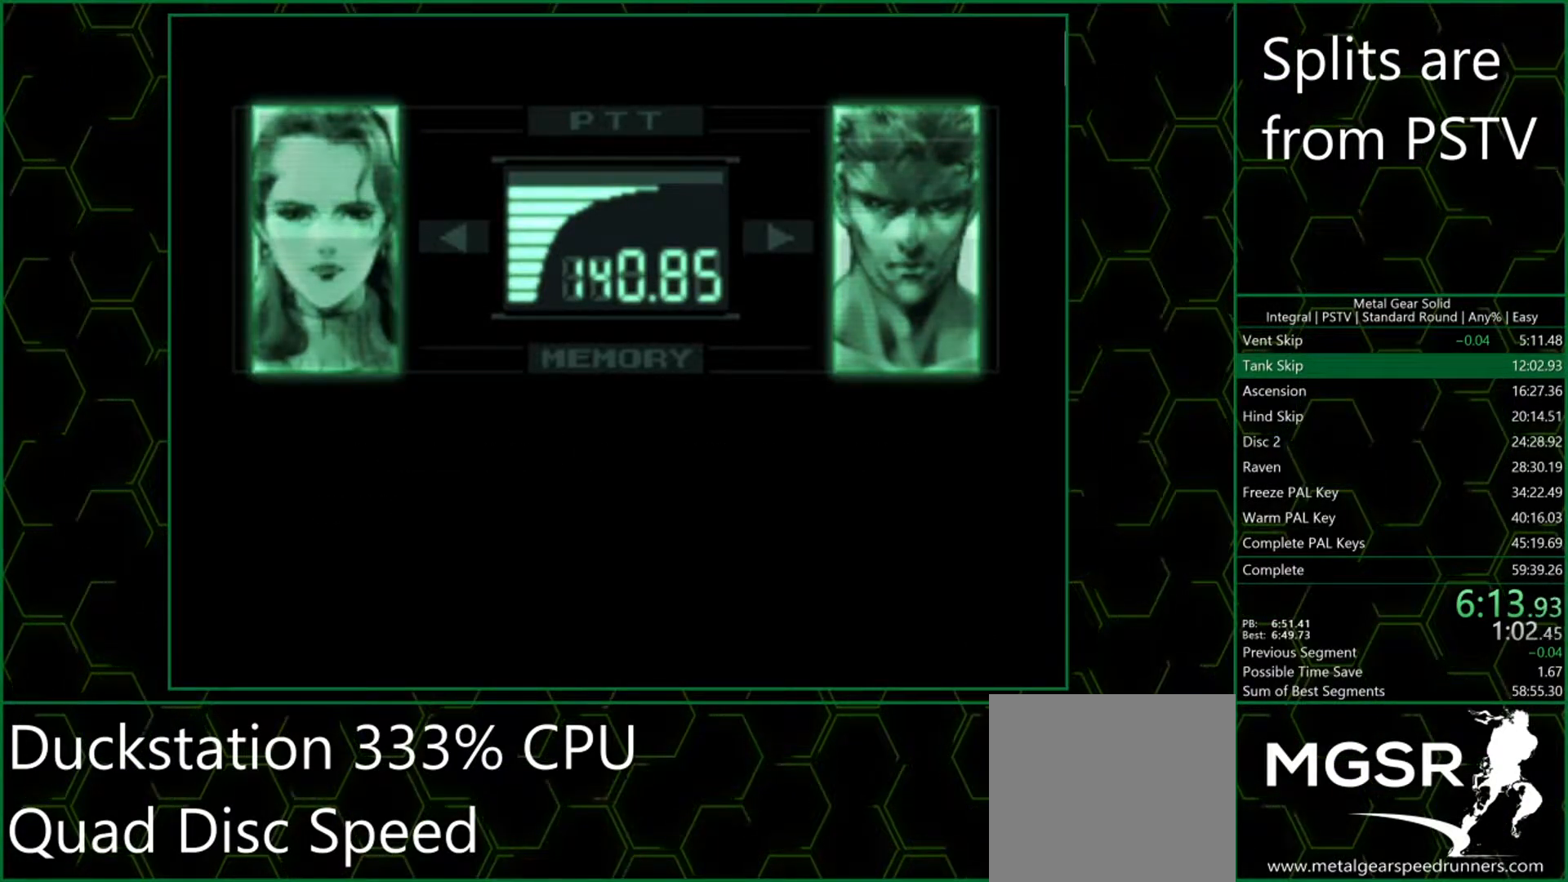
{"buttons": ["CROSS"], "left_stick": "center", "events": [[33, "CROSS", "down"], [83, "CROSS", "up"], [167, "CROSS", "down"], [200, "CROSS", "up"], [267, "CROSS", "down"], [317, "CROSS", "up"], [383, "CROSS", "down"], [433, "CROSS", "up"], [483, "CROSS", "down"]]}
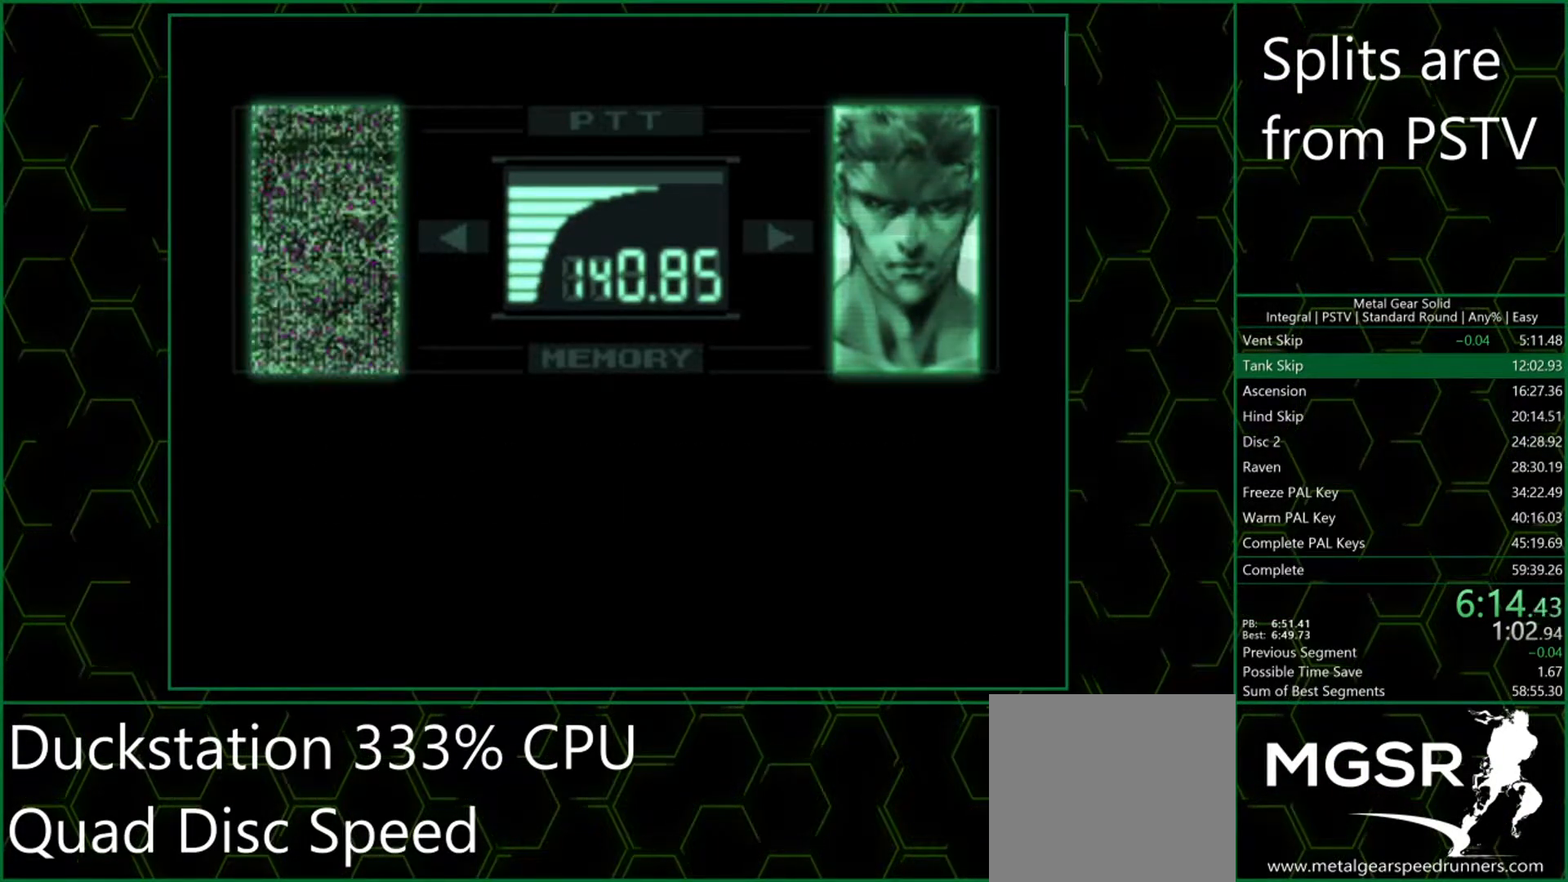
{"buttons": [], "left_stick": "center", "events": [[33, "CROSS", "up"], [100, "CROSS", "down"], [150, "CROSS", "up"], [217, "CROSS", "down"], [283, "CROSS", "up"], [333, "CROSS", "down"], [400, "CROSS", "up"], [467, "CROSS", "down"], [500, "CROSS", "up"]]}
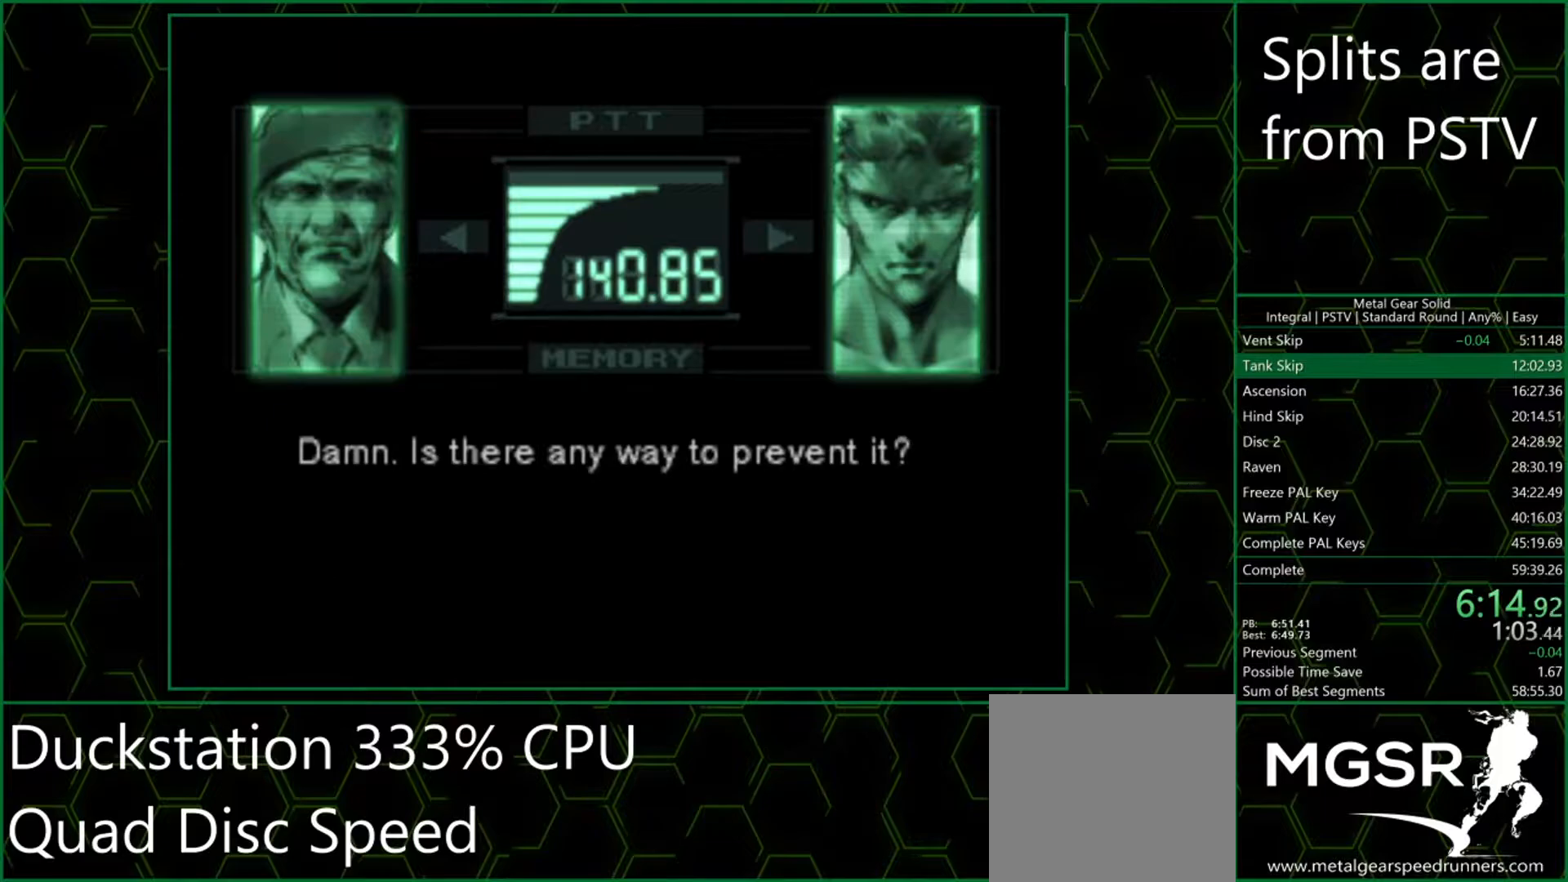
{"buttons": [], "left_stick": "center", "events": [[67, "CROSS", "down"], [117, "CROSS", "up"], [167, "CROSS", "down"], [217, "CROSS", "up"], [283, "CROSS", "down"], [333, "CROSS", "up"], [400, "CROSS", "down"], [467, "CROSS", "up"]]}
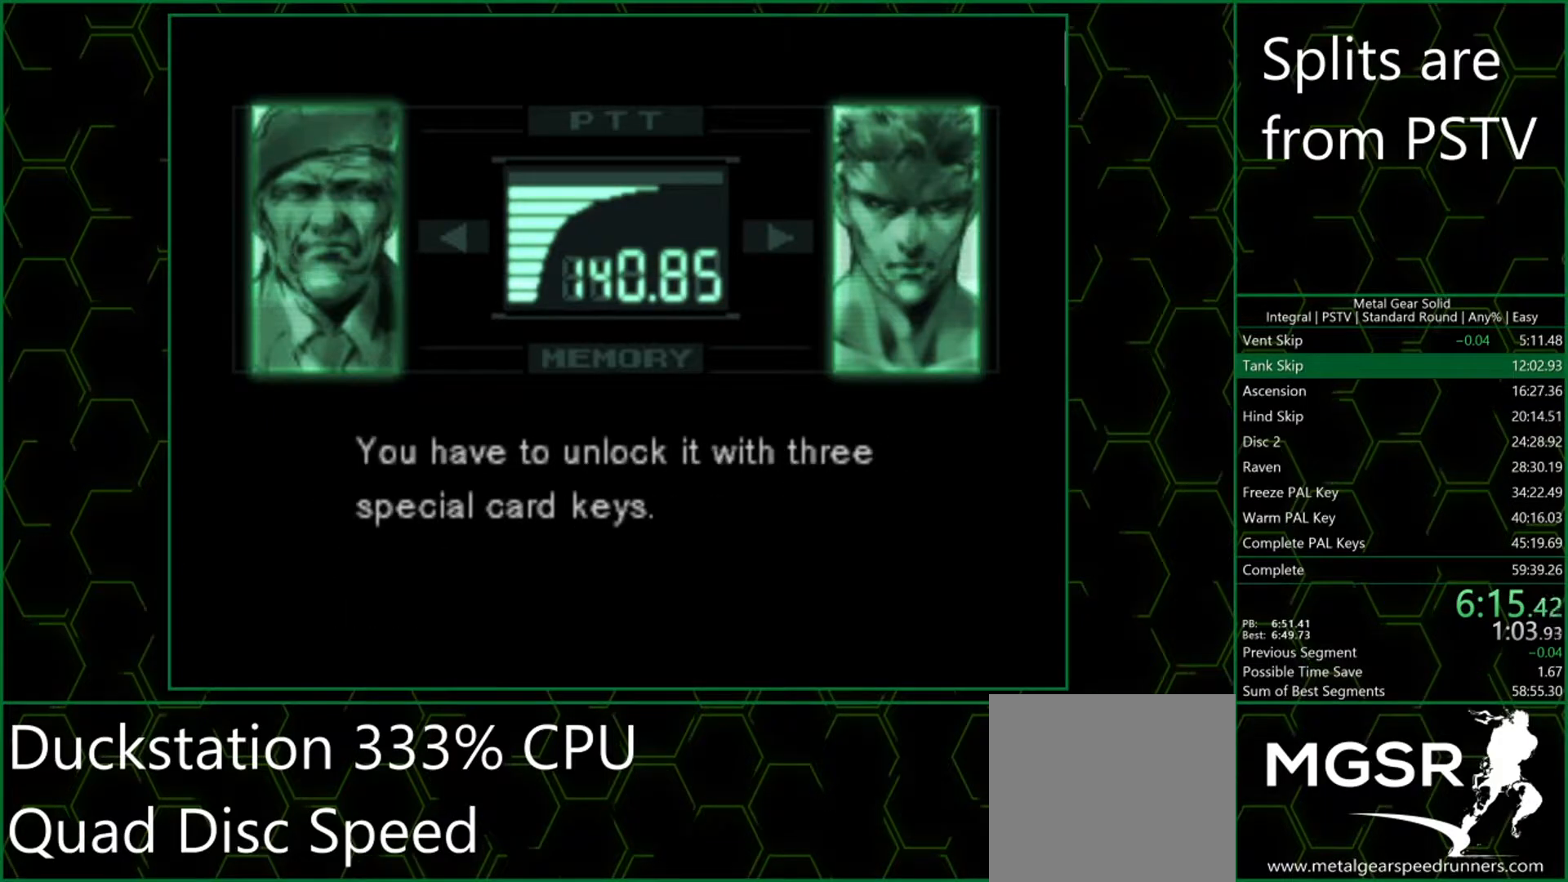
{"buttons": ["CROSS"], "left_stick": "center", "events": [[17, "CROSS", "down"], [67, "CROSS", "up"], [133, "CROSS", "down"], [183, "CROSS", "up"], [267, "CROSS", "down"], [317, "CROSS", "up"], [367, "CROSS", "down"], [417, "CROSS", "up"], [483, "CROSS", "down"]]}
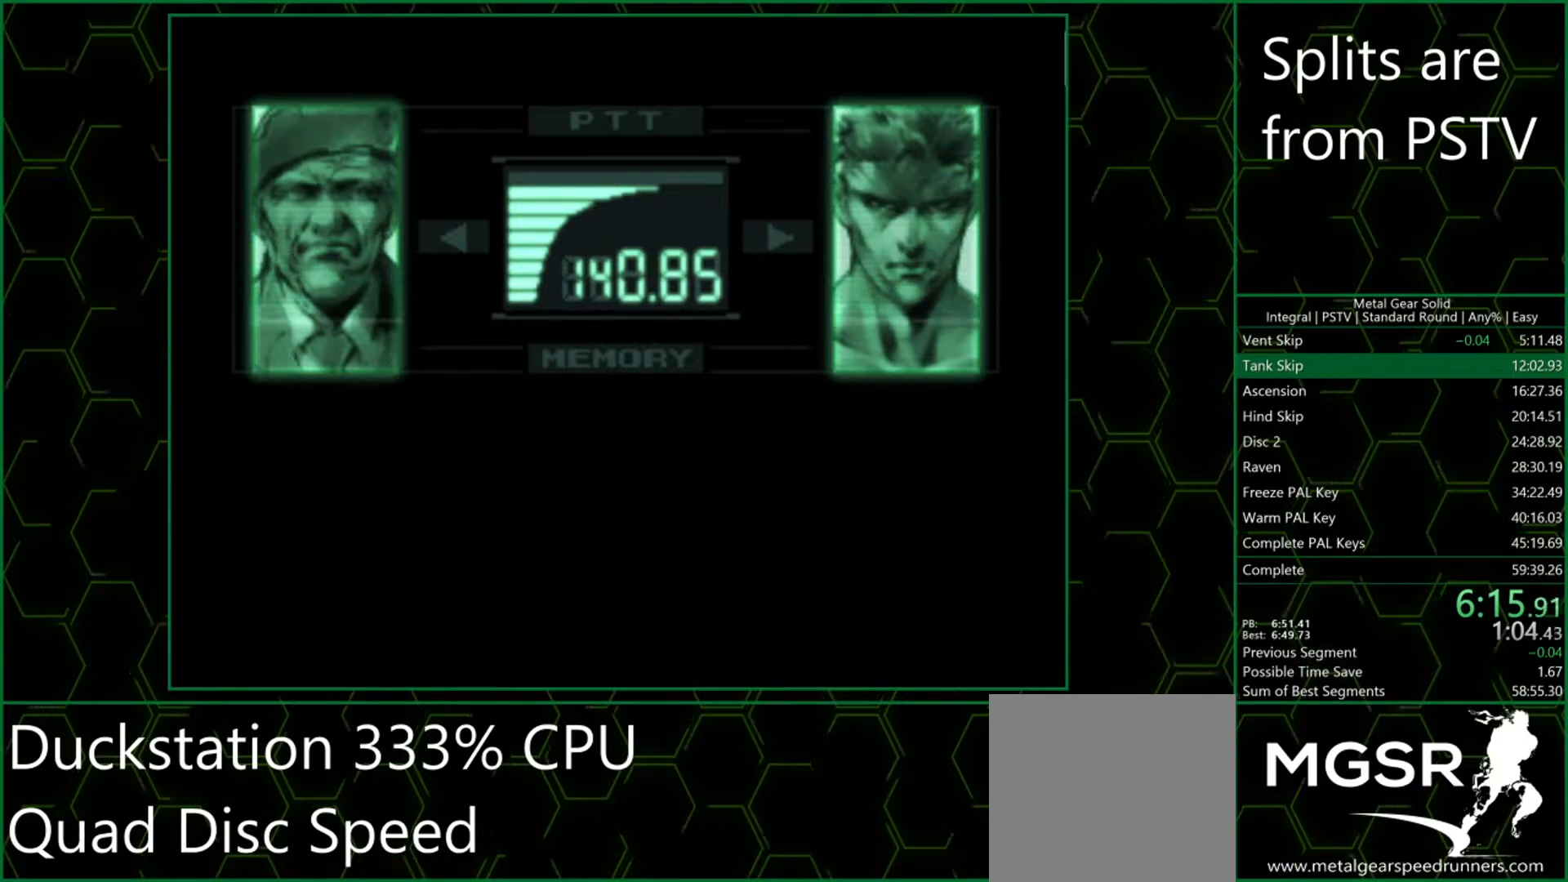
{"buttons": [], "left_stick": "center", "events": [[33, "CROSS", "up"], [83, "CROSS", "down"], [133, "CROSS", "up"], [233, "CROSS", "down"], [283, "CROSS", "up"], [317, "CROSS", "down"], [367, "CROSS", "up"], [417, "CROSS", "down"], [467, "CROSS", "up"]]}
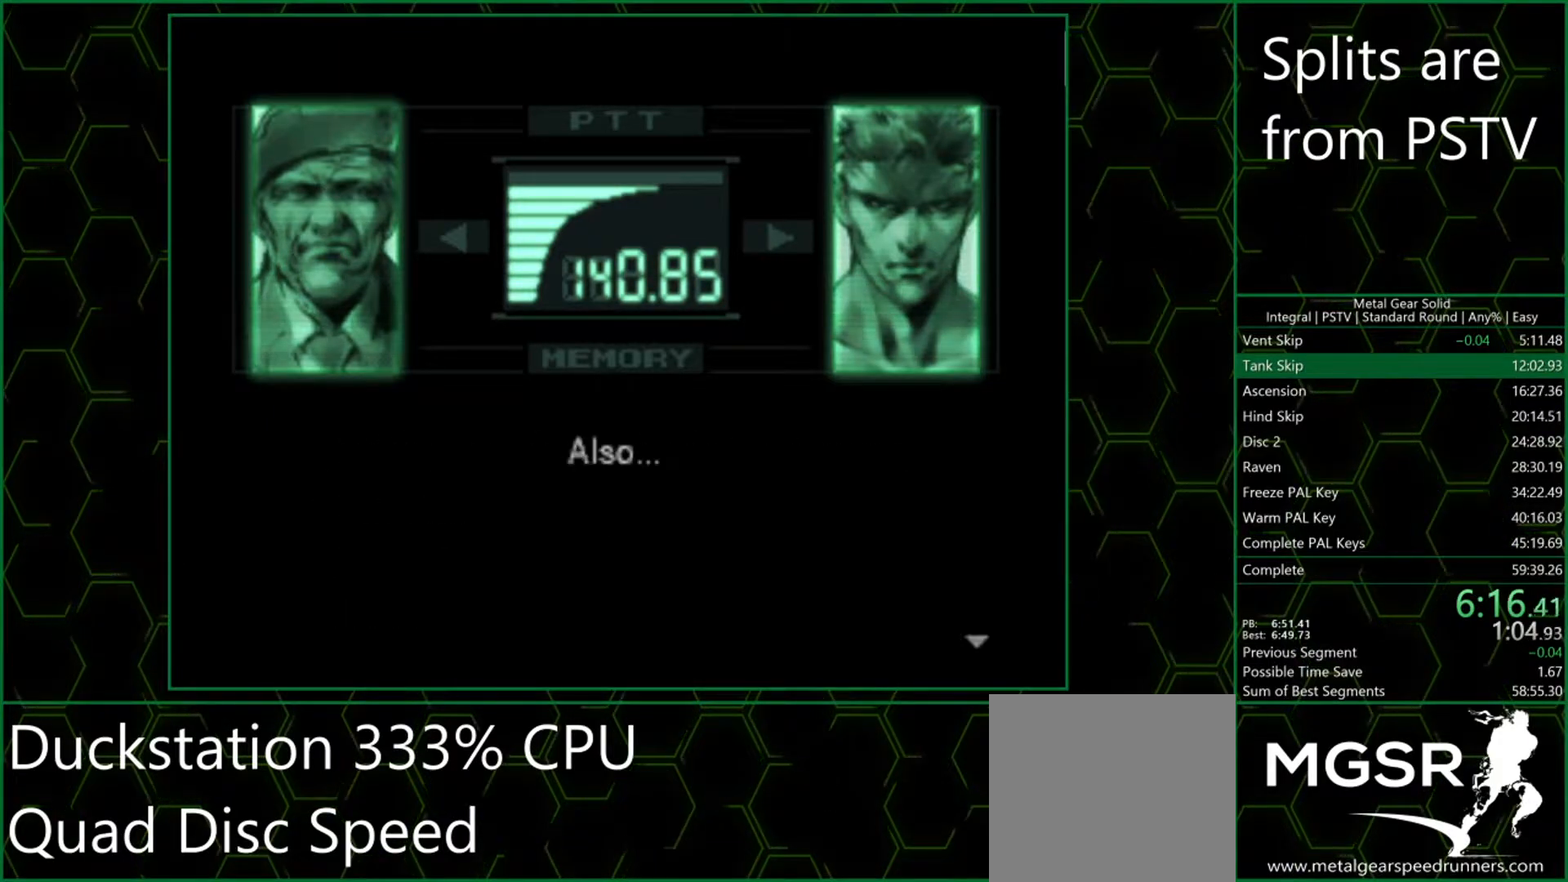
{"buttons": ["CROSS"], "left_stick": "center", "events": [[17, "CROSS", "down"], [83, "CROSS", "up"], [133, "CROSS", "down"], [200, "CROSS", "up"], [267, "CROSS", "down"], [317, "CROSS", "up"], [383, "CROSS", "down"], [417, "CROSS", "up"], [483, "CROSS", "down"]]}
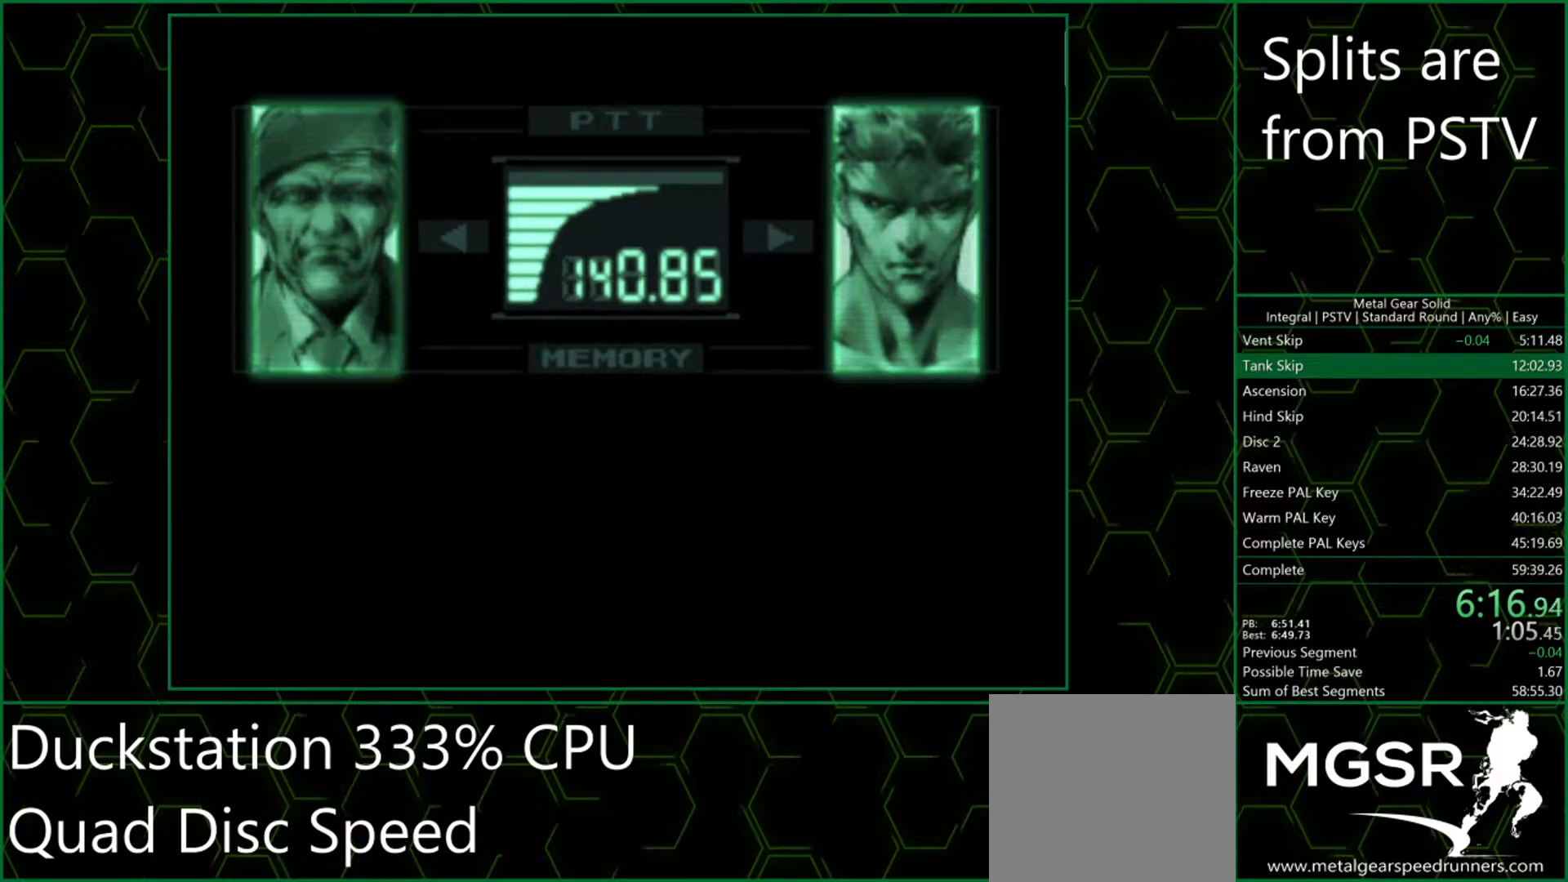
{"buttons": ["CROSS"], "left_stick": "center", "events": [[50, "CROSS", "up"], [100, "CROSS", "down"], [167, "CROSS", "up"], [233, "CROSS", "down"], [283, "CROSS", "up"], [367, "CROSS", "down"], [400, "CROSS", "up"], [467, "CROSS", "down"]]}
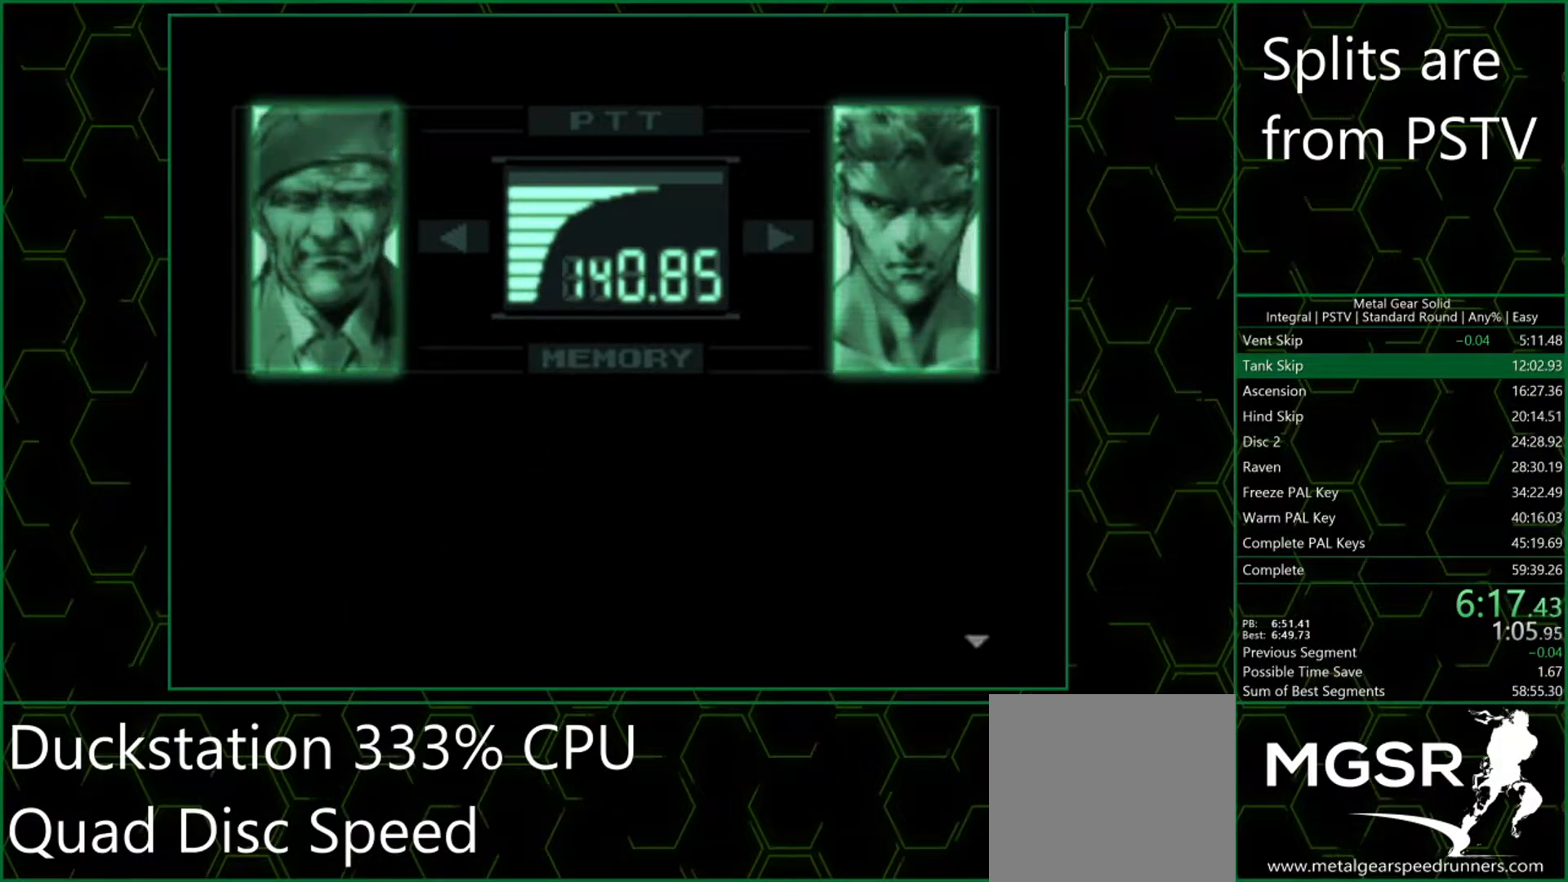
{"buttons": ["CROSS"], "left_stick": "center", "events": [[17, "CROSS", "up"], [83, "CROSS", "down"], [117, "CROSS", "up"], [167, "CROSS", "down"], [217, "CROSS", "up"], [267, "CROSS", "down"], [317, "CROSS", "up"], [383, "CROSS", "down"], [433, "CROSS", "up"], [500, "CROSS", "down"]]}
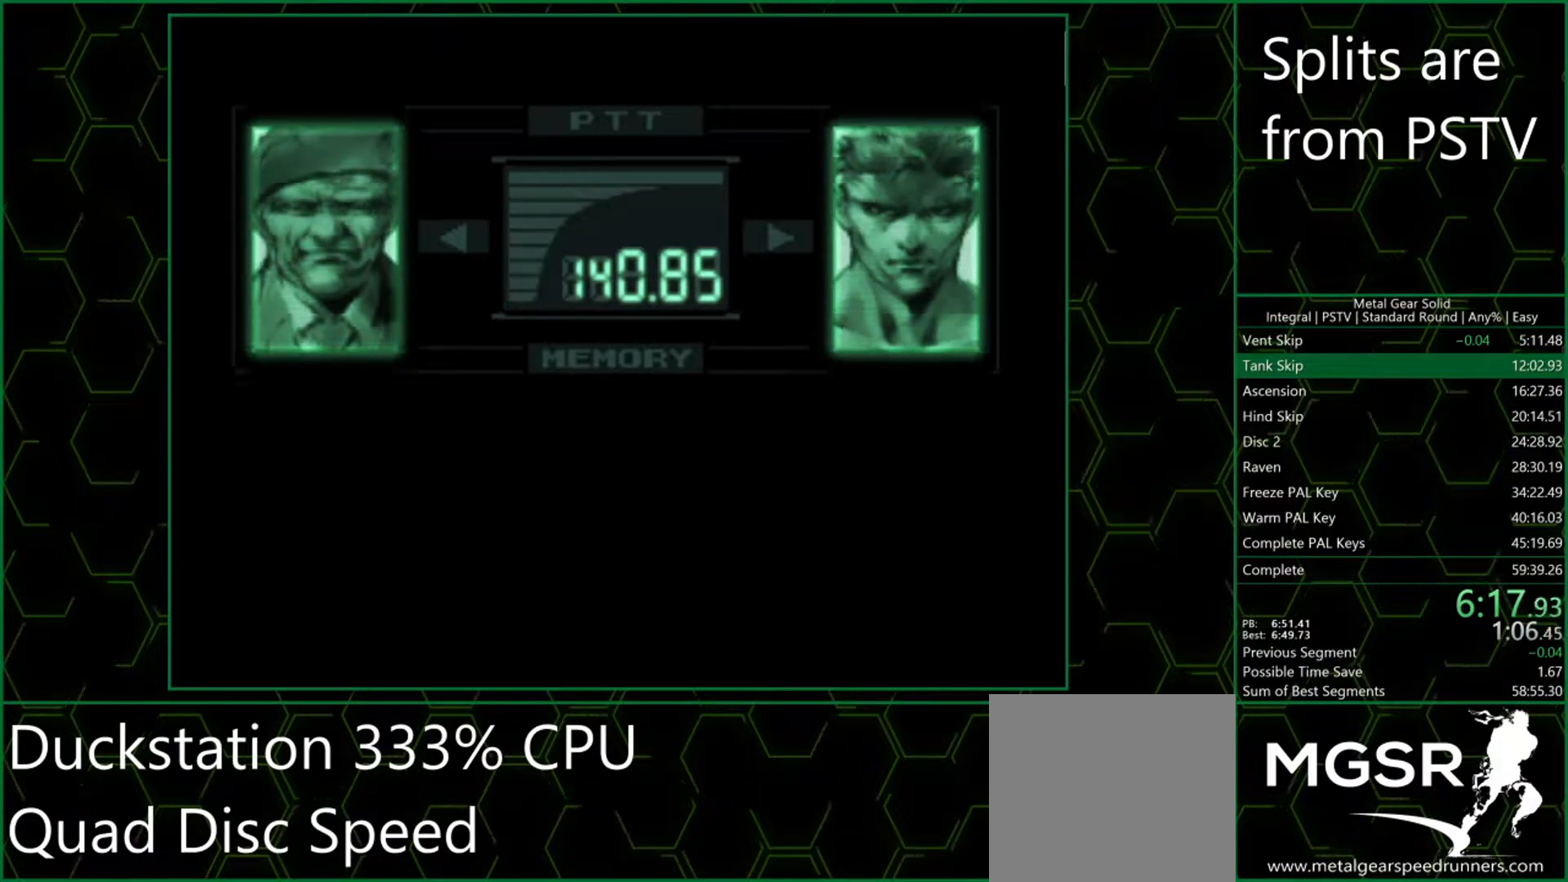
{"buttons": [], "left_stick": "center", "events": [[33, "CROSS", "up"], [83, "CROSS", "down"], [150, "CROSS", "up"], [183, "CROSS", "down"], [233, "CROSS", "up"], [283, "CROSS", "down"], [333, "CROSS", "up"], [383, "CROSS", "down"], [417, "CROSS", "up"]]}
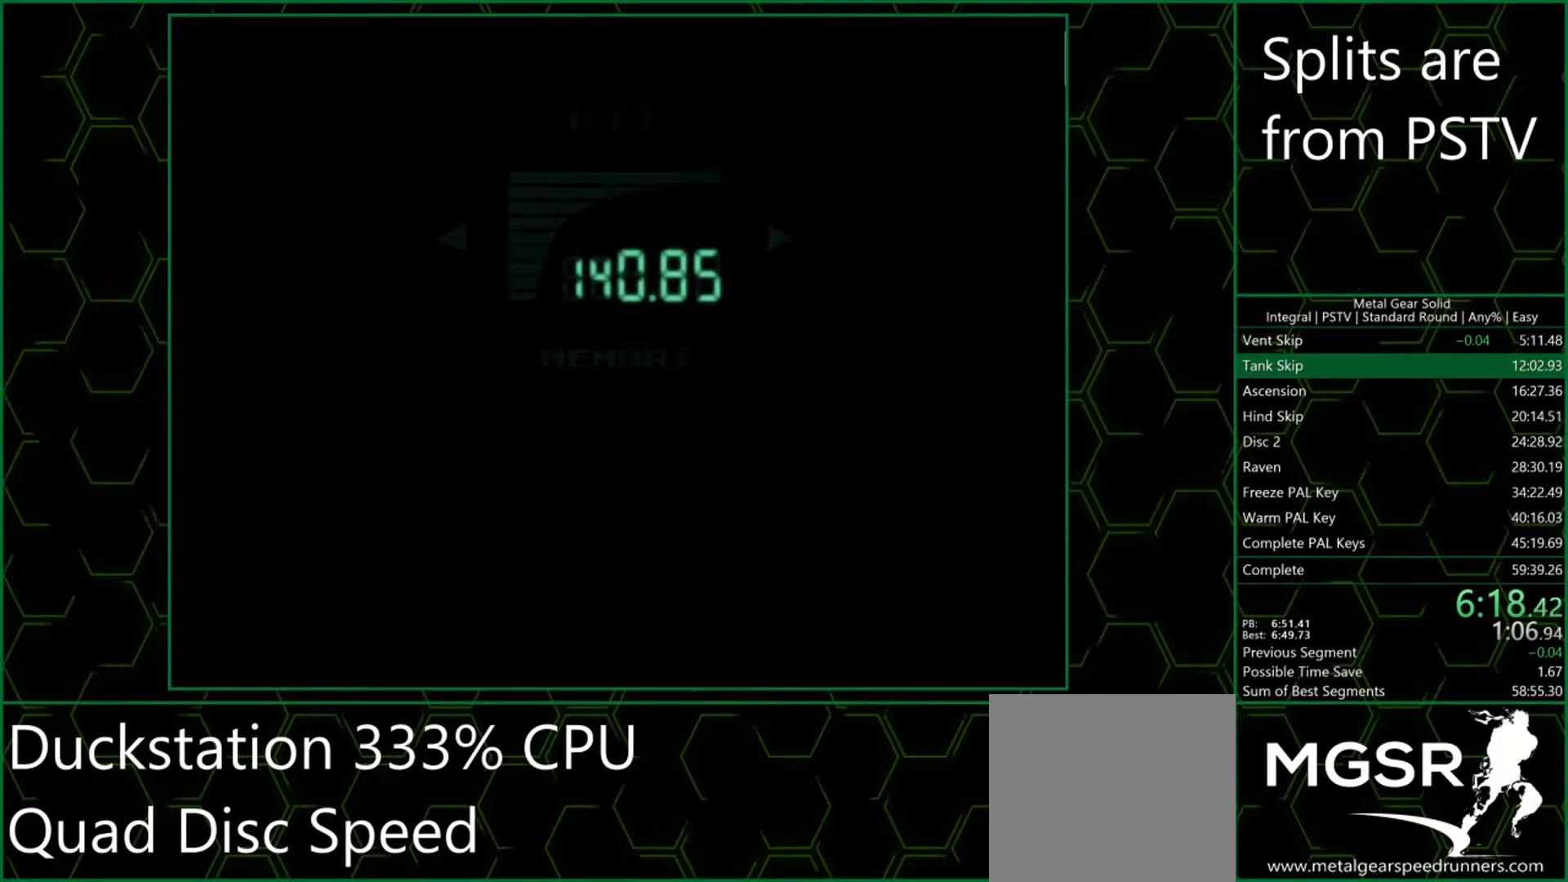
{"buttons": [], "left_stick": "center", "events": []}
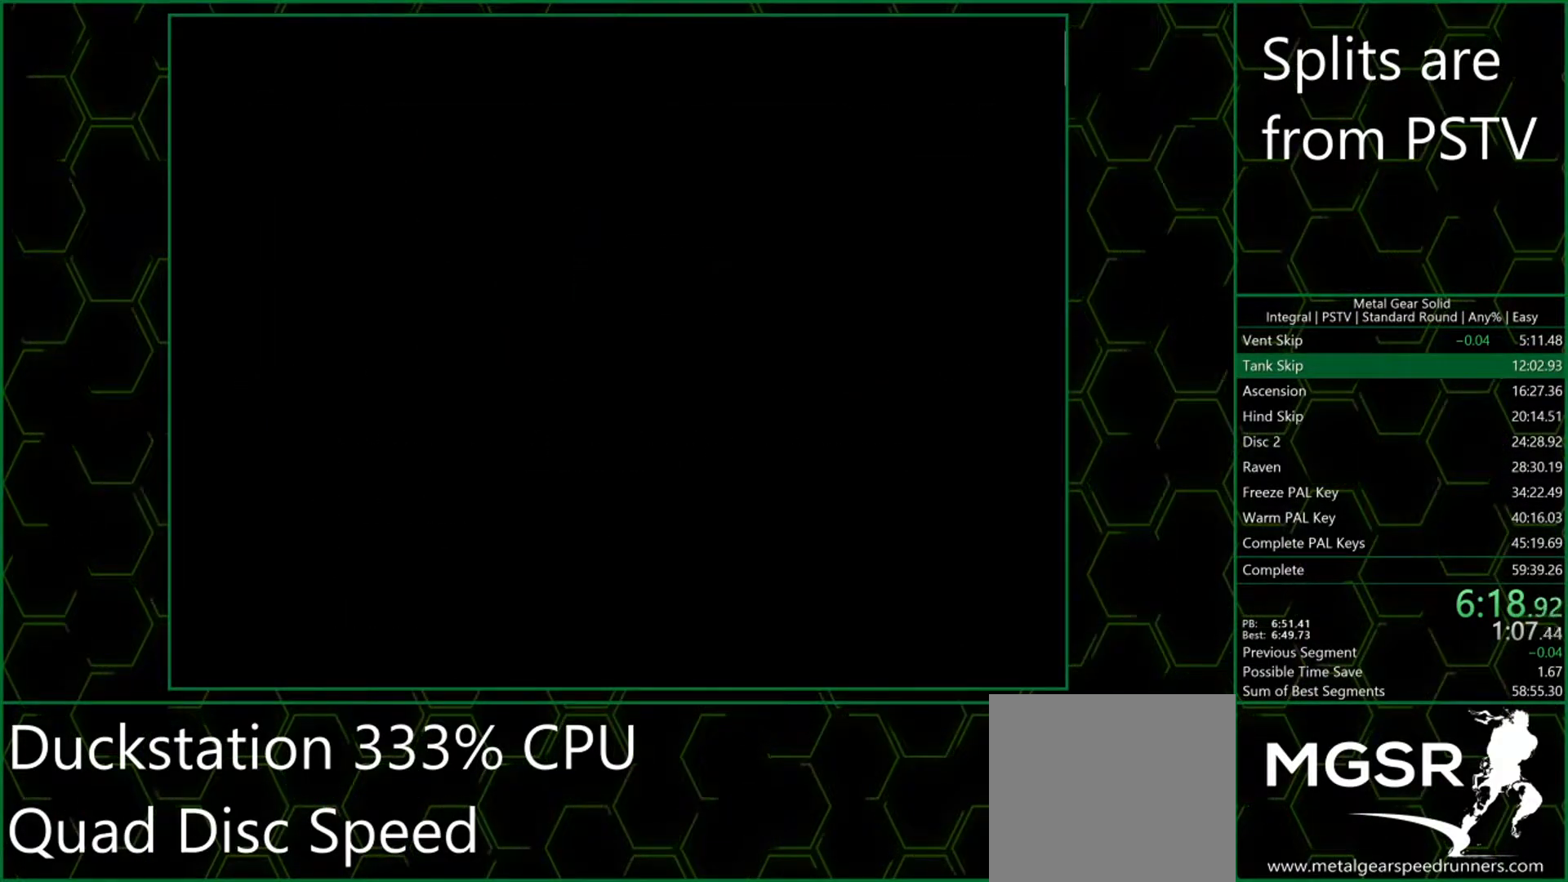
{"buttons": [], "left_stick": "center", "events": [[233, "DPAD_DOWN", "down"], [417, "DPAD_DOWN", "up"]]}
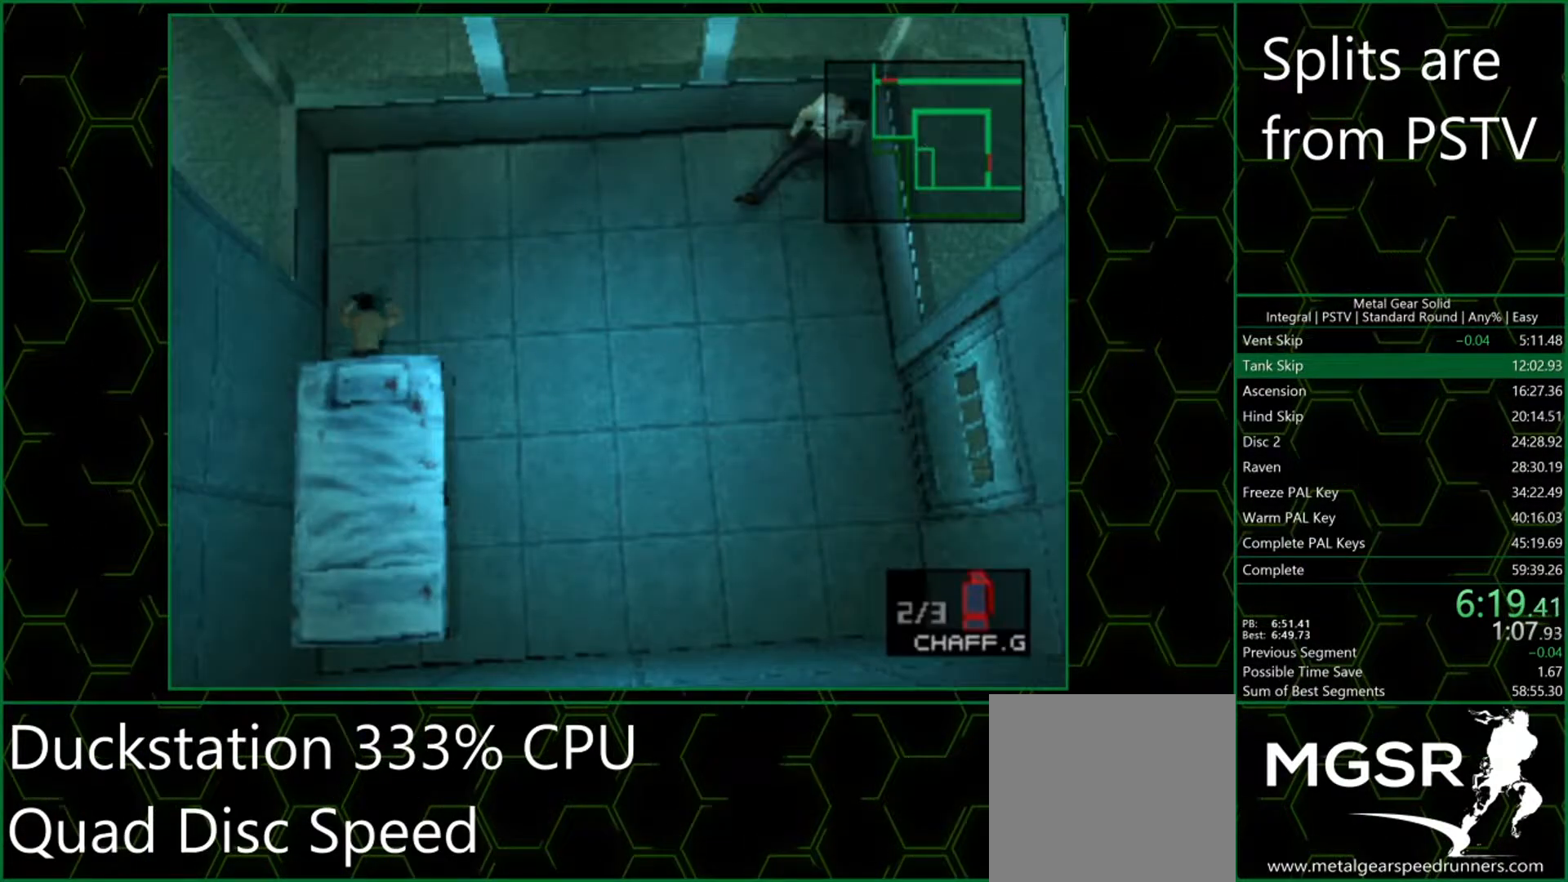
{"buttons": [], "left_stick": "center", "events": [[367, "DPAD_DOWN", "down"], [433, "DPAD_DOWN", "up"]]}